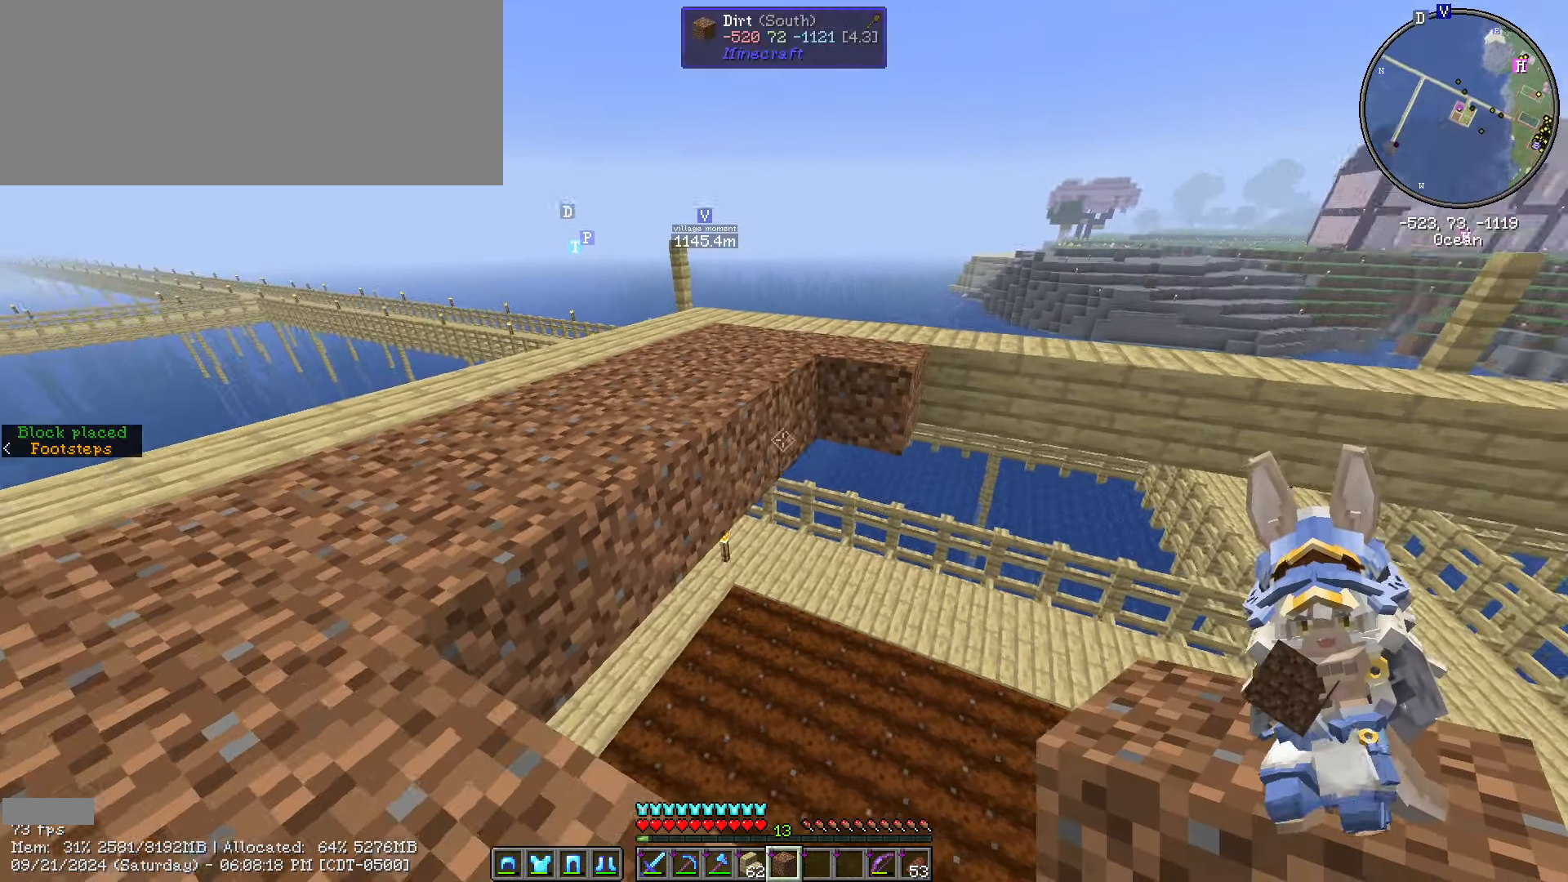
Gameplay with keyboard and mouse; each line is a JSON object with the keys and mouse buttons held at the frame after it. "events" lists presses ("down") and releases ("up") of ".", "/", "0", "1", "2", "3", "4", "5", "6", "7", "8", "9", "a", "alt_l", "alt_r", "b", "backslash", "backspace", "c", "caps_lock", "comma", "ctrl_l", "ctrl_r", "d", "e", "equals", "escape", "f", "f1", "f10", "f11", "f12", "f2", "f3", "f4", "f5", "f6", "f7", "f8", "f9", "g", "h", "i", "j", "k", "l", "lbracket", "m", "minus", "n", "o", "p", "q", "quote", "r", "rbracket", "return", "s", "semicolon", "shift_l", "shift_r", "space", "super", "t", "tab", "tilde", "u", "v", "w", "x", "y", "z", "mouse_left", "mouse_wheel" and "mouse_right" between this image and that frame as [ms after this image, input, new state], when the widget could be followed in between. "mouse_left", "mouse_wheel", "mouse_right" = the "left", "wheel", "right" buttons of the "mouse" list. No other keys are recorded. Fast repeated clicks can show as one long hold. "wheel" means that the mouse wheel is clicked or scrolled. Not read: mouse_move.
{"keys": ["shift_l", "w"], "mouse": ["right"], "events": [[17, "w", "down"], [467, "mouse_right", "down"]]}
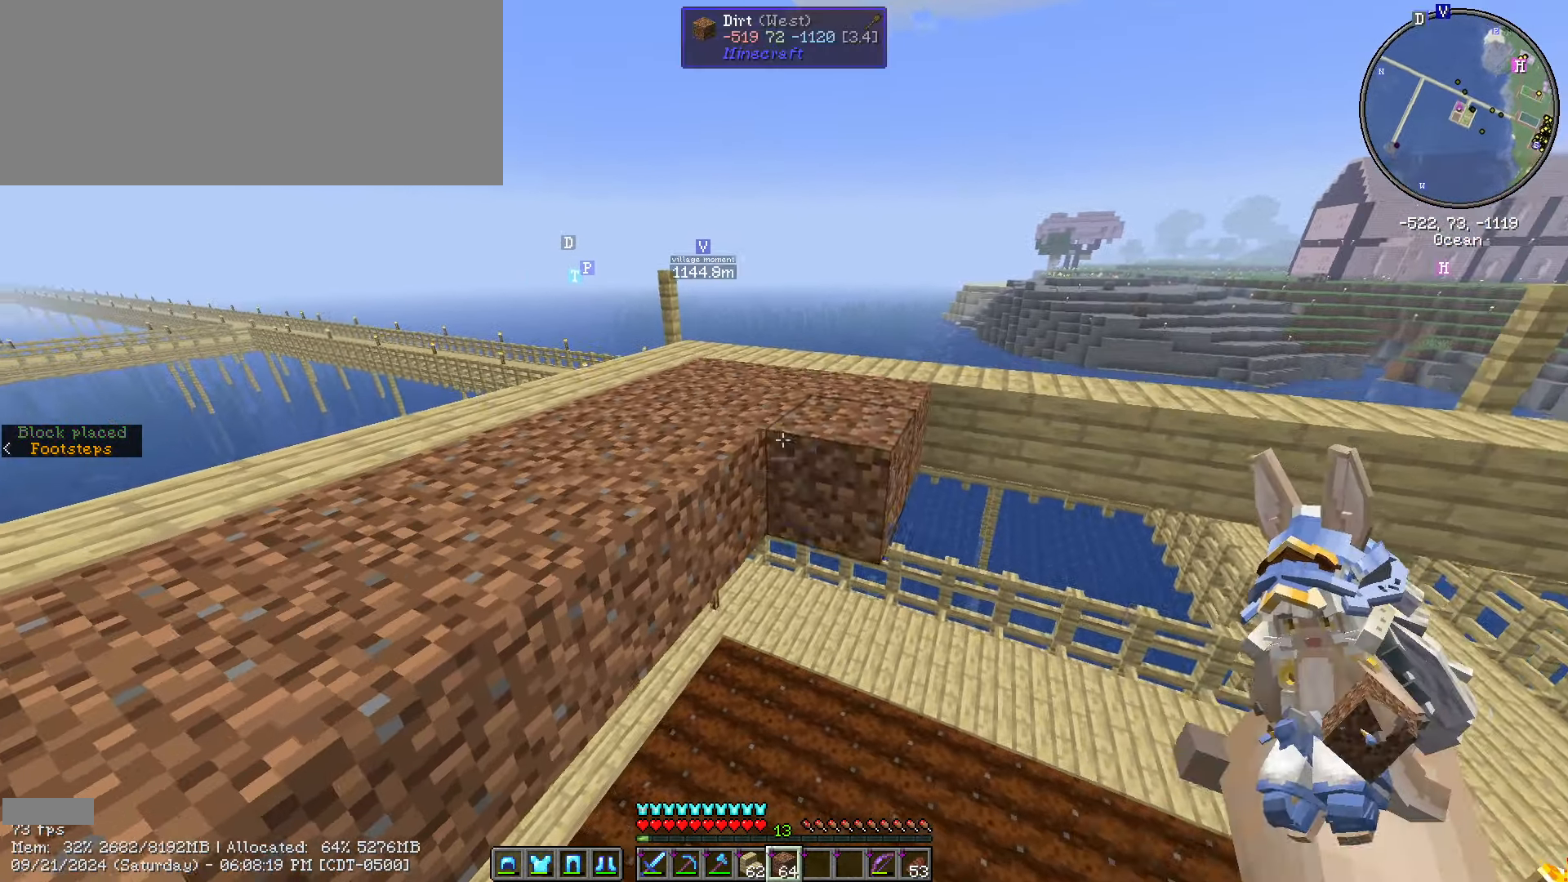
{"keys": ["shift_l"], "mouse": [], "events": [[117, "mouse_right", "up"], [117, "w", "up"], [167, "mouse_right", "down"], [483, "mouse_right", "up"]]}
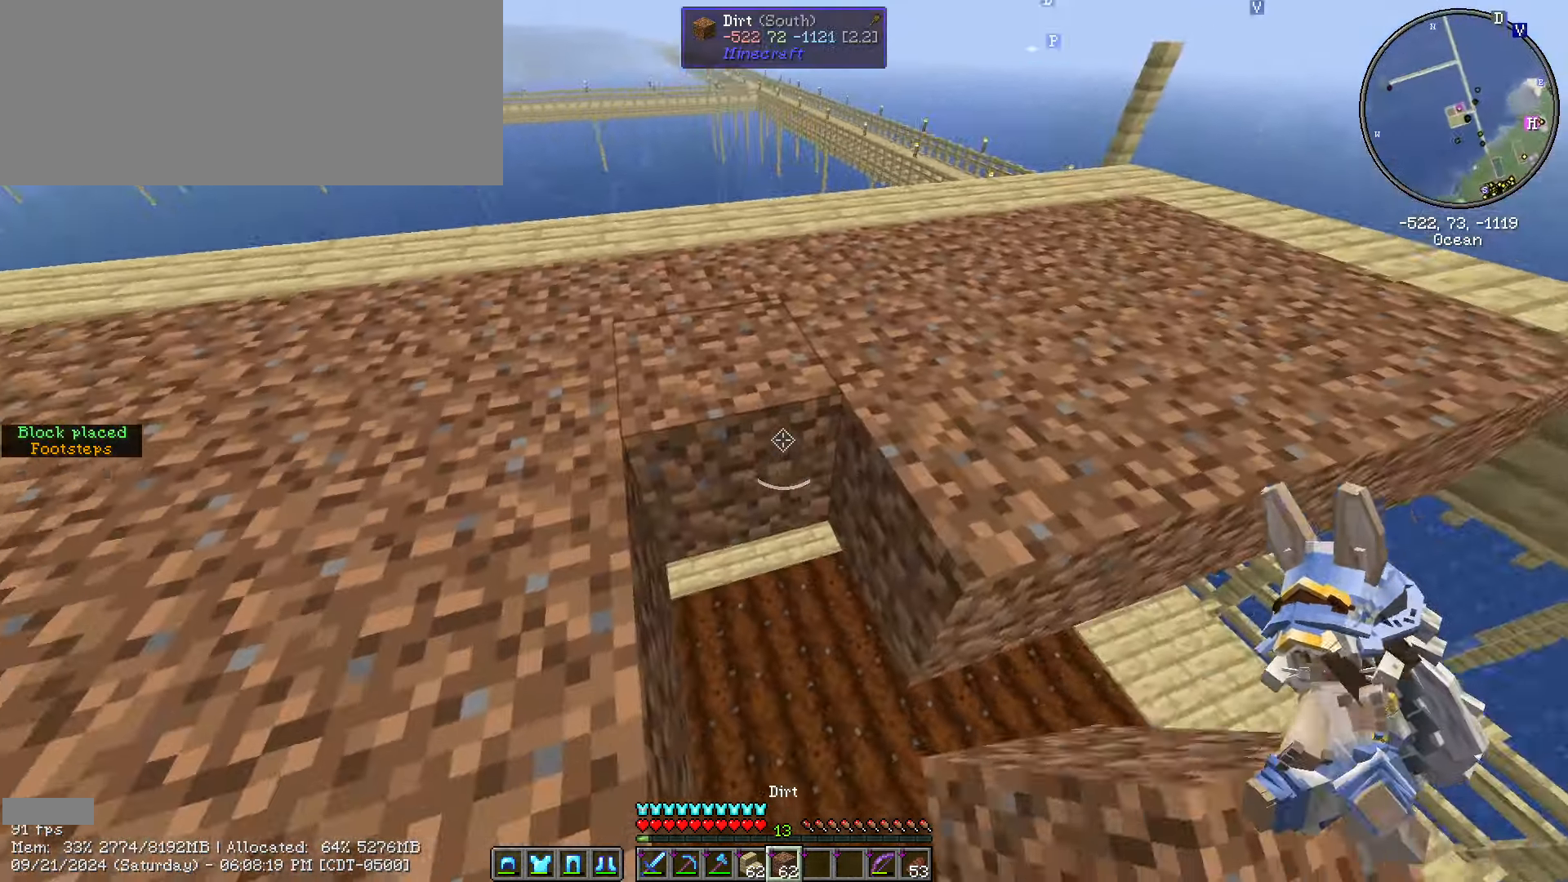
{"keys": ["d", "shift_l", "w"], "mouse": [], "events": [[83, "mouse_right", "down"], [183, "mouse_right", "up"], [234, "d", "down"], [367, "w", "down"]]}
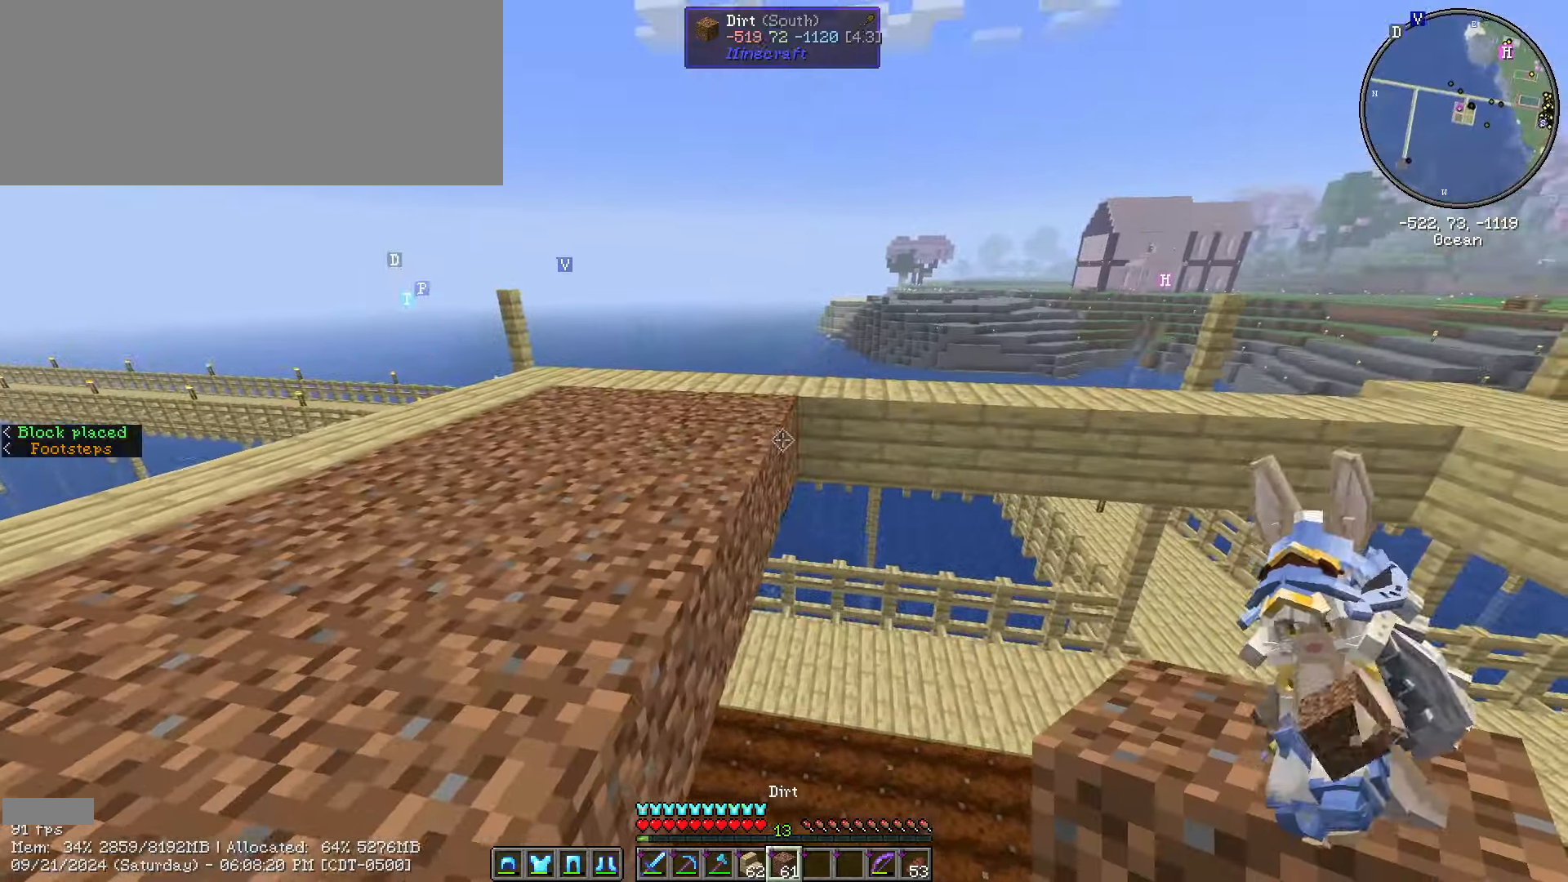
{"keys": ["s", "shift_l"], "mouse": ["right"], "events": [[166, "d", "up"], [166, "w", "up"], [216, "mouse_right", "down"], [316, "mouse_right", "up"], [433, "mouse_right", "down"], [500, "s", "down"]]}
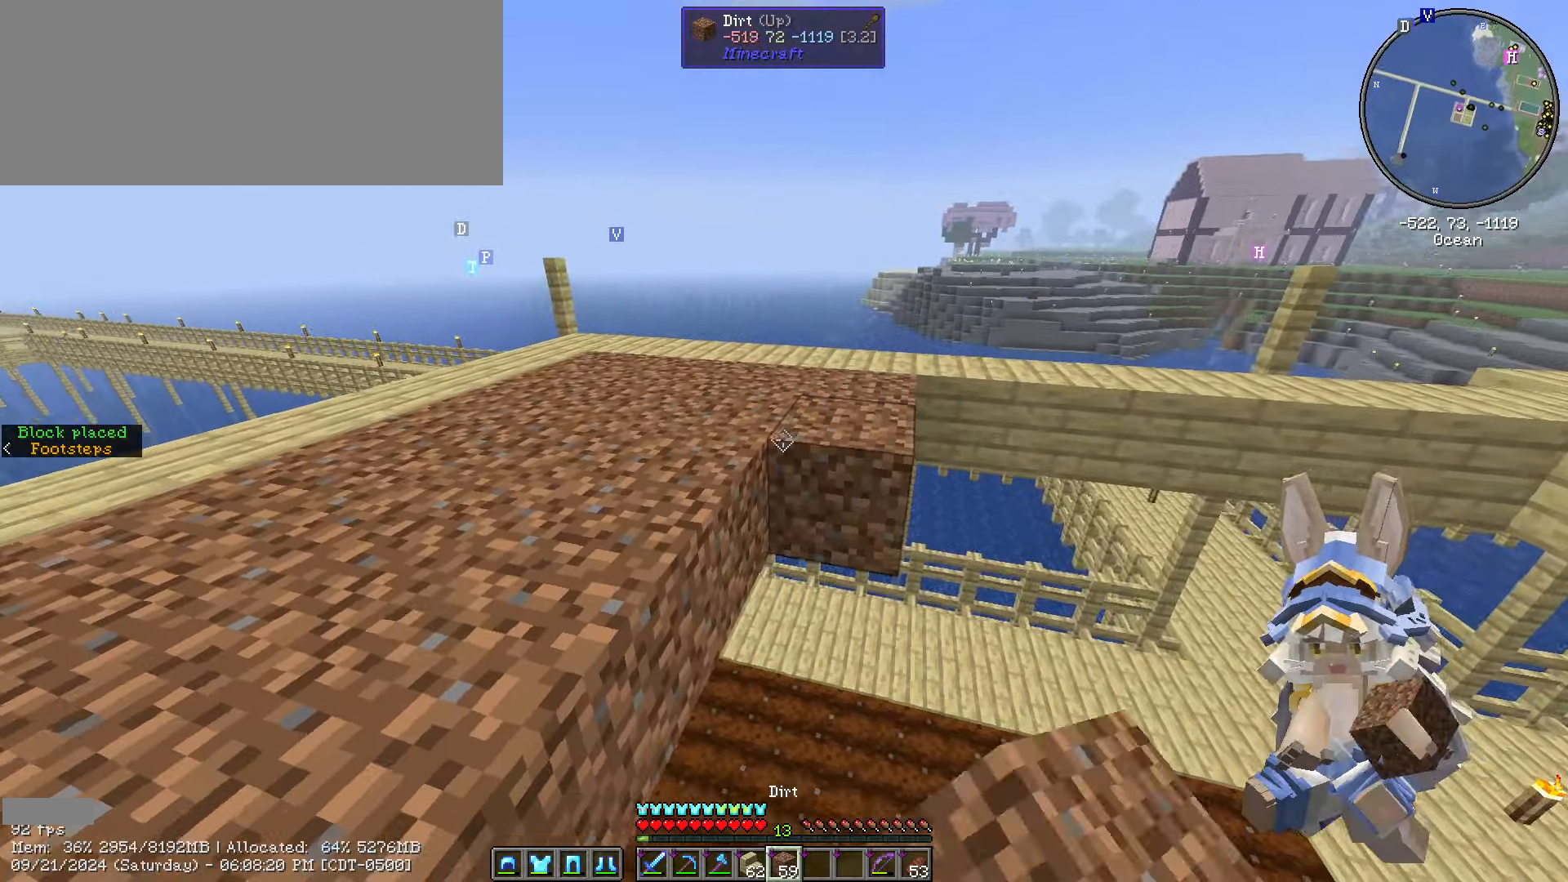
{"keys": ["d", "shift_l"], "mouse": [], "events": [[33, "mouse_right", "up"], [83, "mouse_right", "down"], [233, "mouse_right", "up"], [316, "mouse_right", "down"], [416, "d", "down"], [450, "mouse_right", "up"], [450, "s", "up"]]}
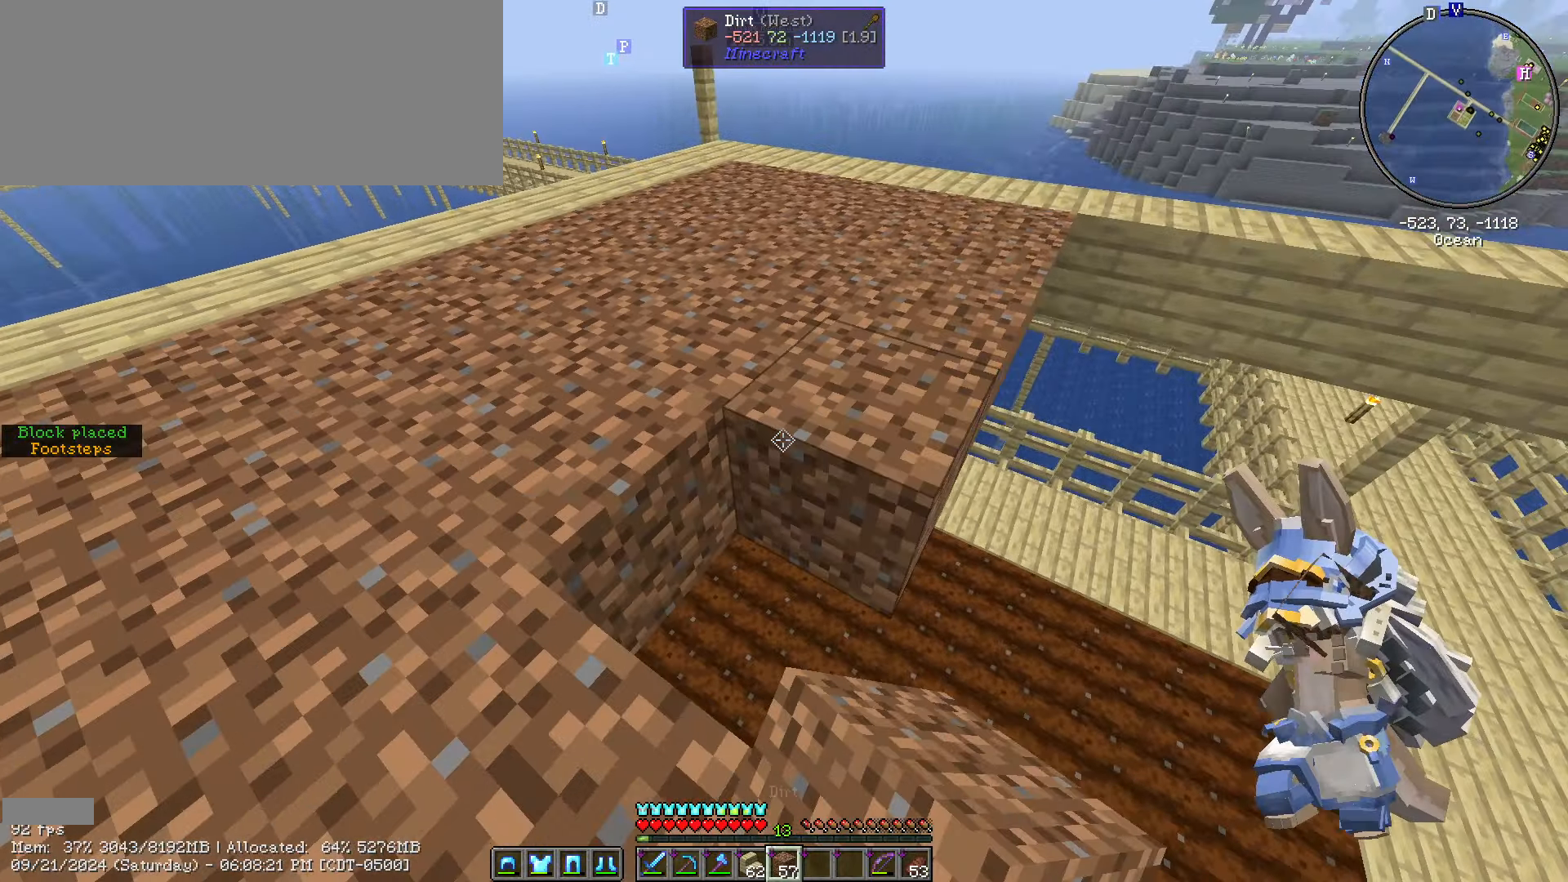
{"keys": ["d", "shift_l", "w"], "mouse": [], "events": [[100, "d", "up"], [250, "mouse_right", "down"], [300, "d", "down"], [333, "mouse_right", "up"], [433, "w", "down"]]}
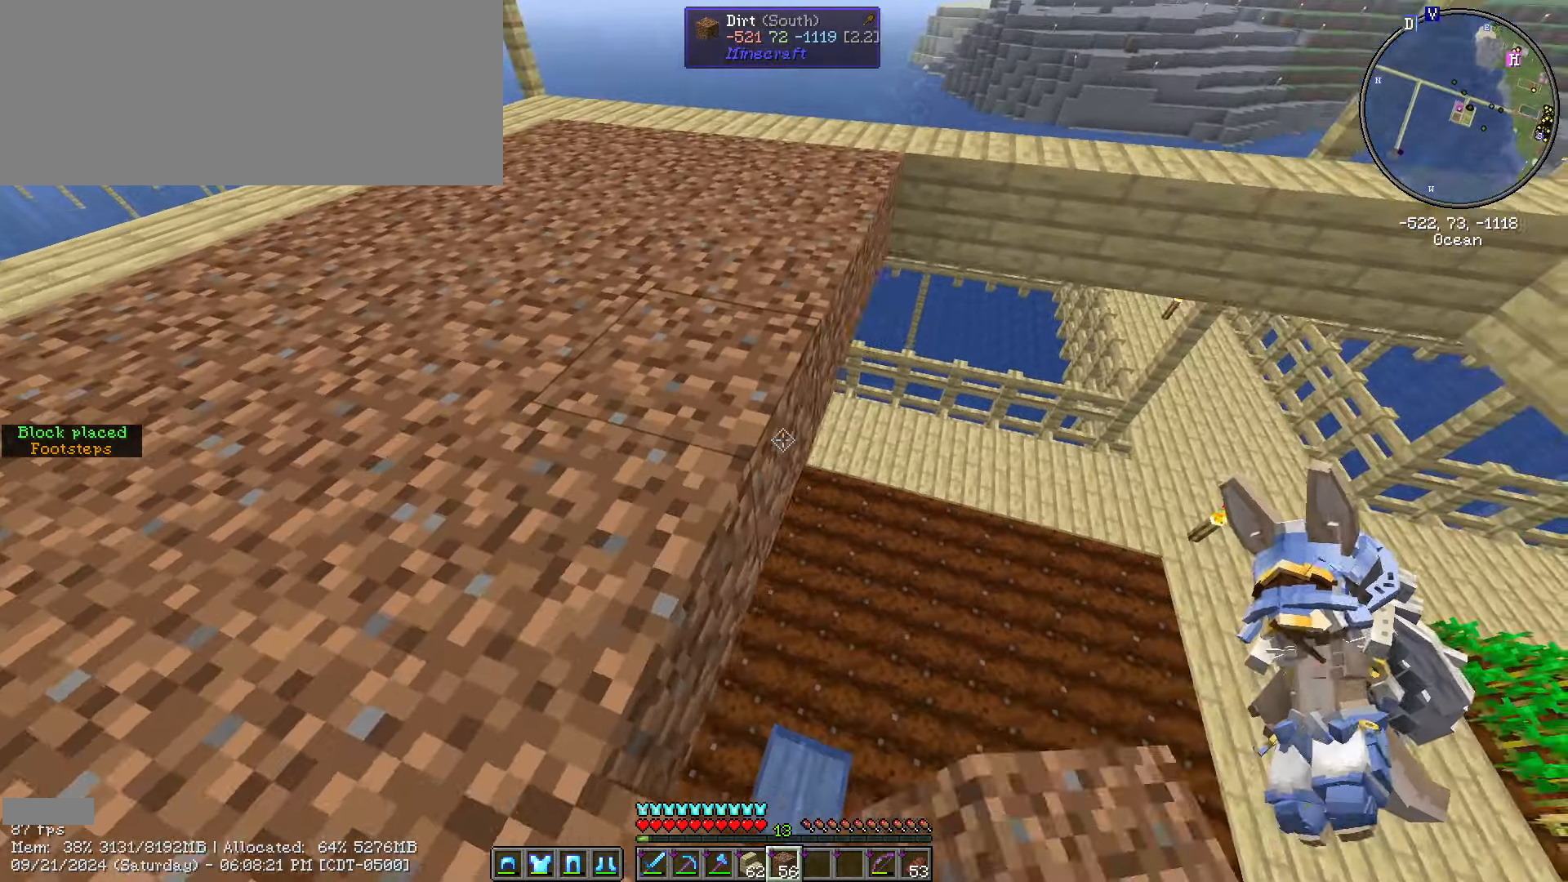
{"keys": ["shift_l", "w"], "mouse": [], "events": [[350, "d", "up"]]}
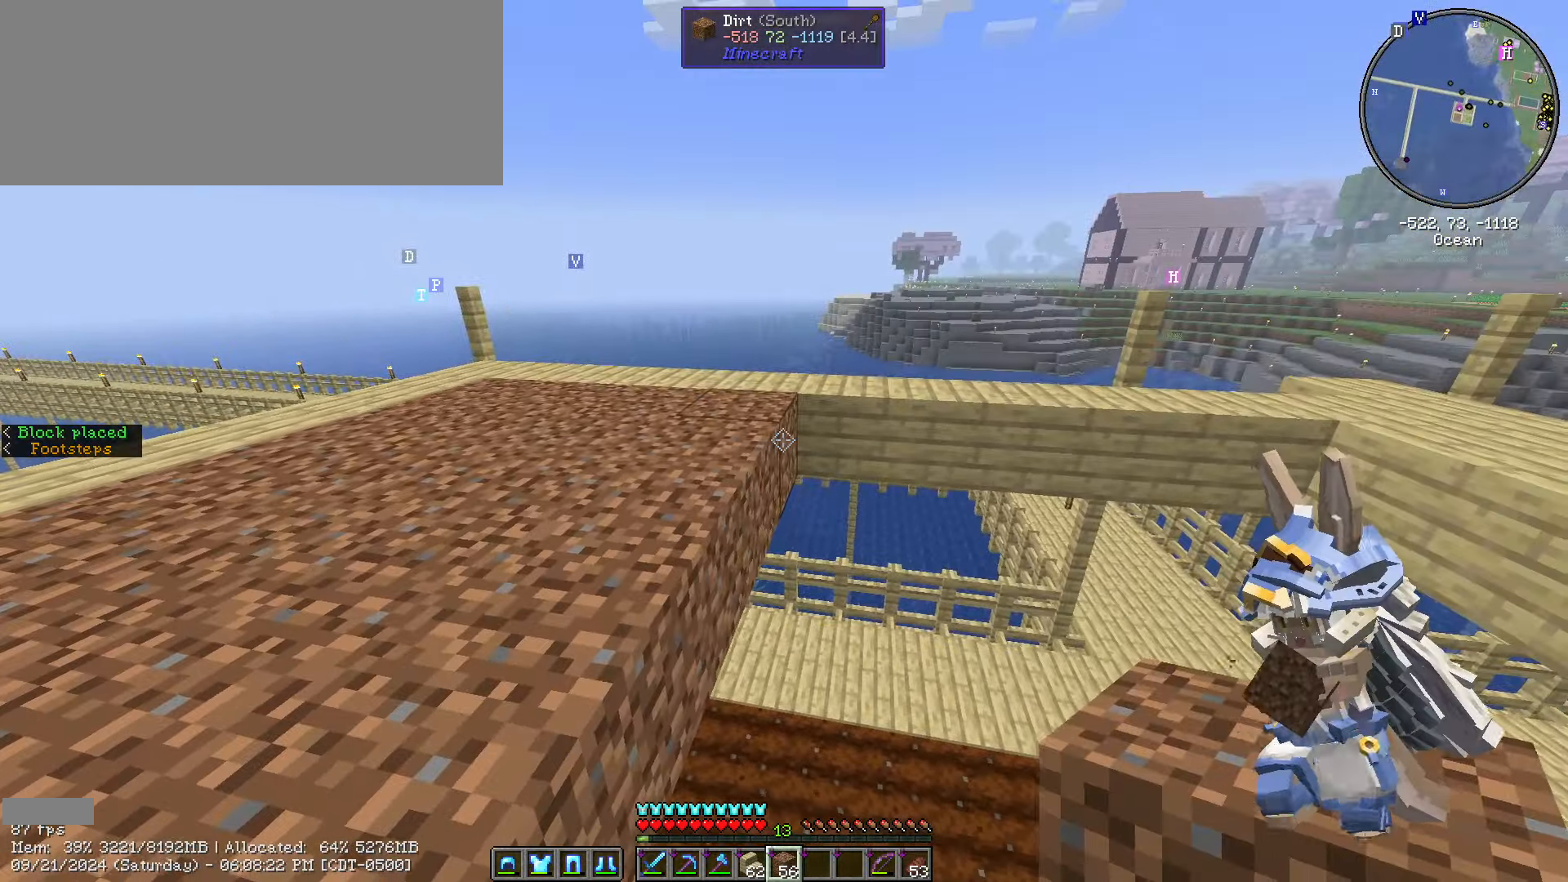
{"keys": ["shift_l"], "mouse": ["right"], "events": [[83, "w", "up"], [133, "mouse_right", "down"], [216, "mouse_right", "up"], [266, "mouse_right", "down"], [366, "mouse_right", "up"], [416, "mouse_right", "down"]]}
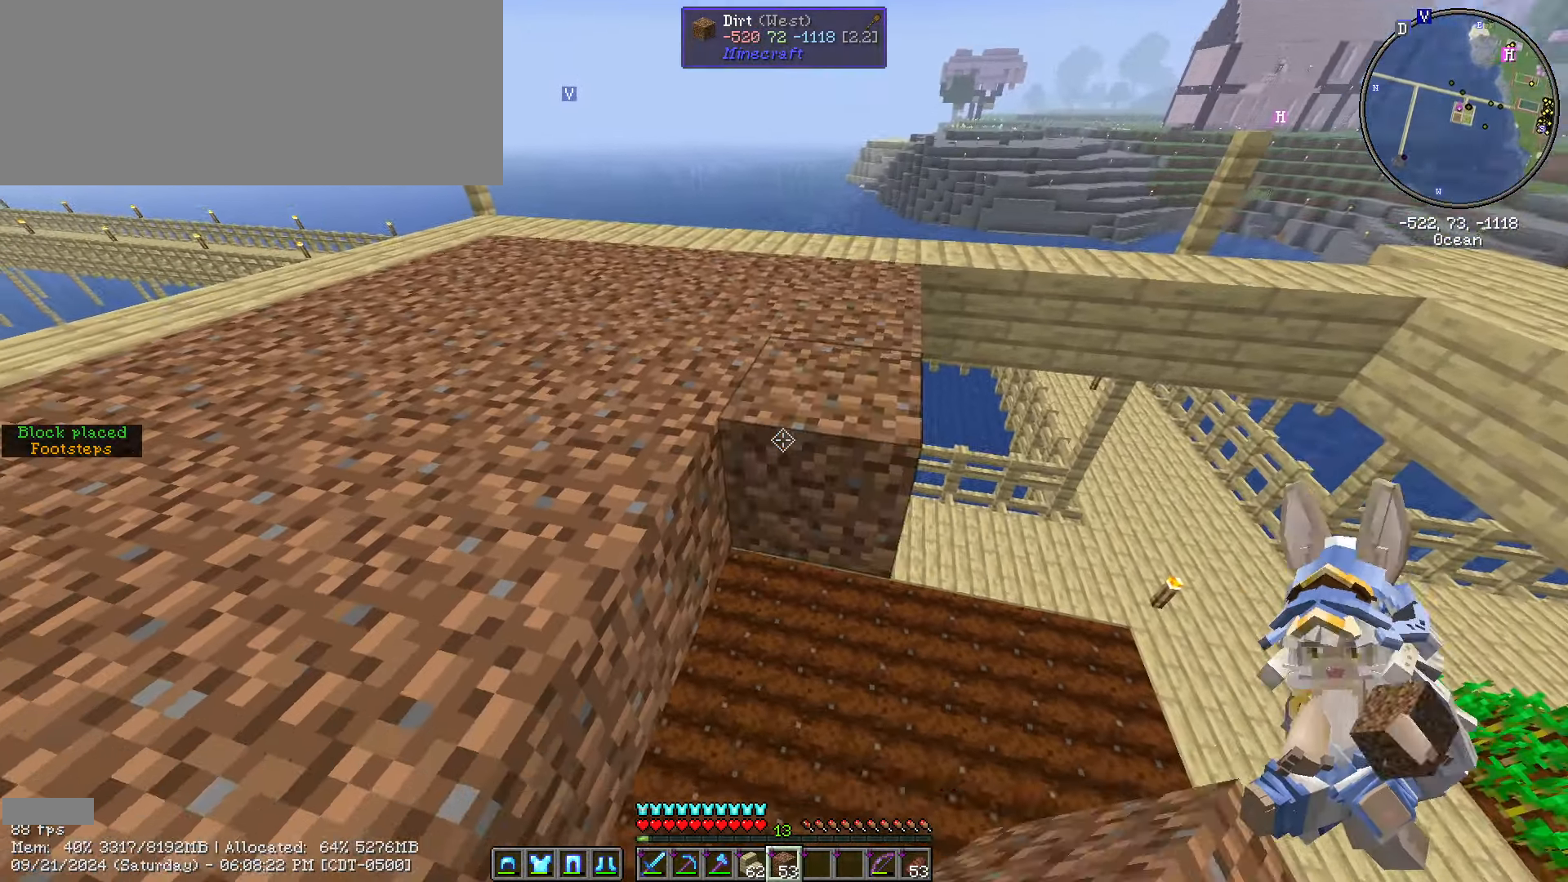
{"keys": ["shift_l"], "mouse": [], "events": [[50, "mouse_right", "up"], [150, "mouse_right", "down"], [300, "mouse_right", "up"]]}
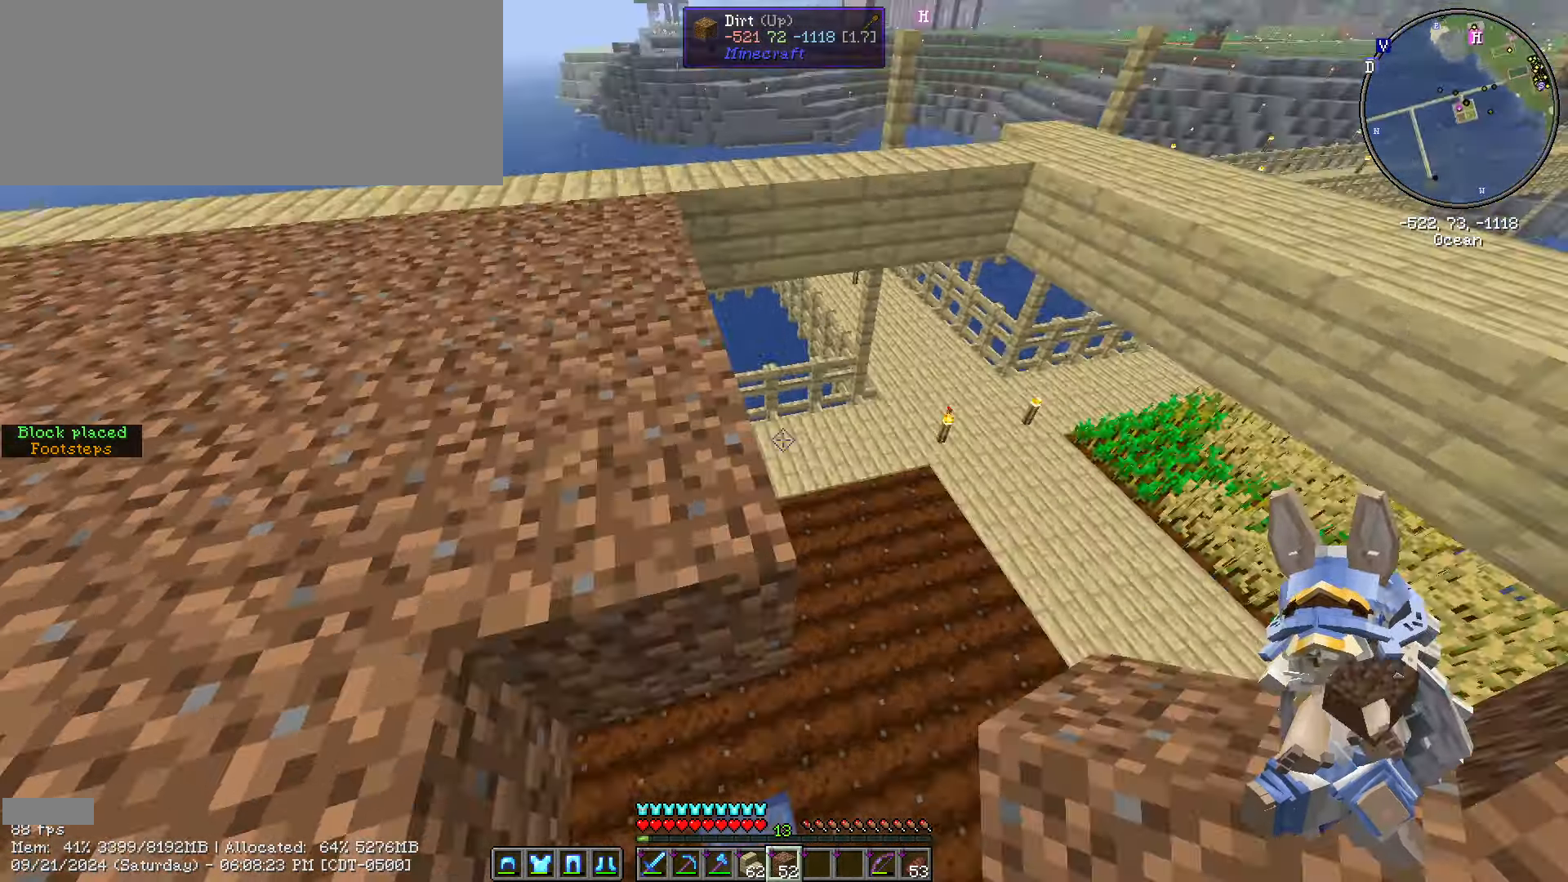
{"keys": ["shift_l"], "mouse": [], "events": [[16, "d", "down"], [216, "w", "down"], [400, "d", "up"], [450, "w", "up"]]}
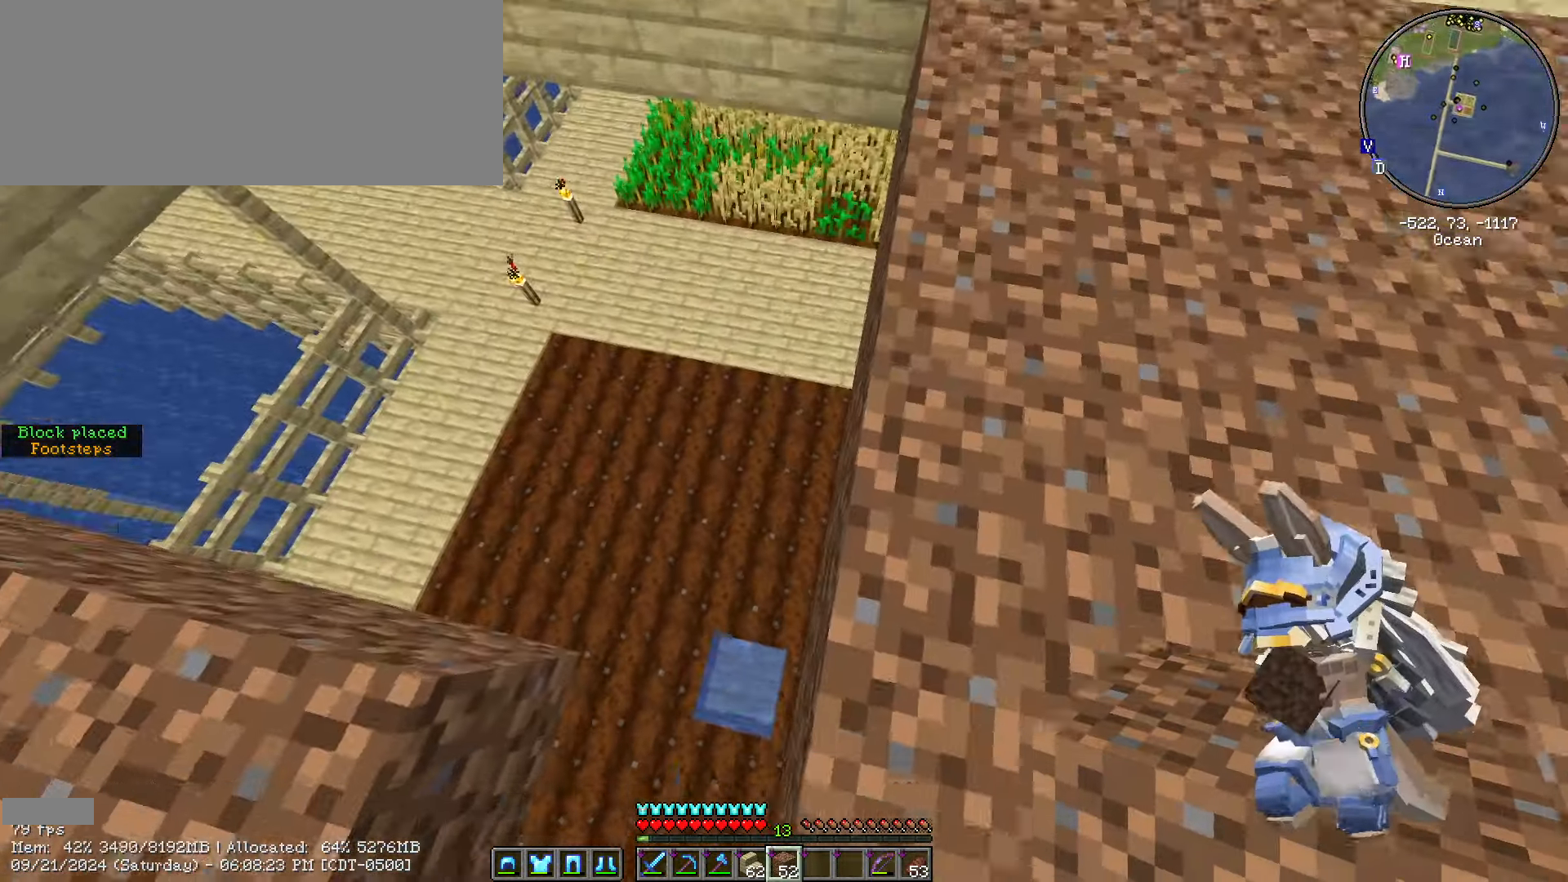
{"keys": ["shift_l"], "mouse": [], "events": []}
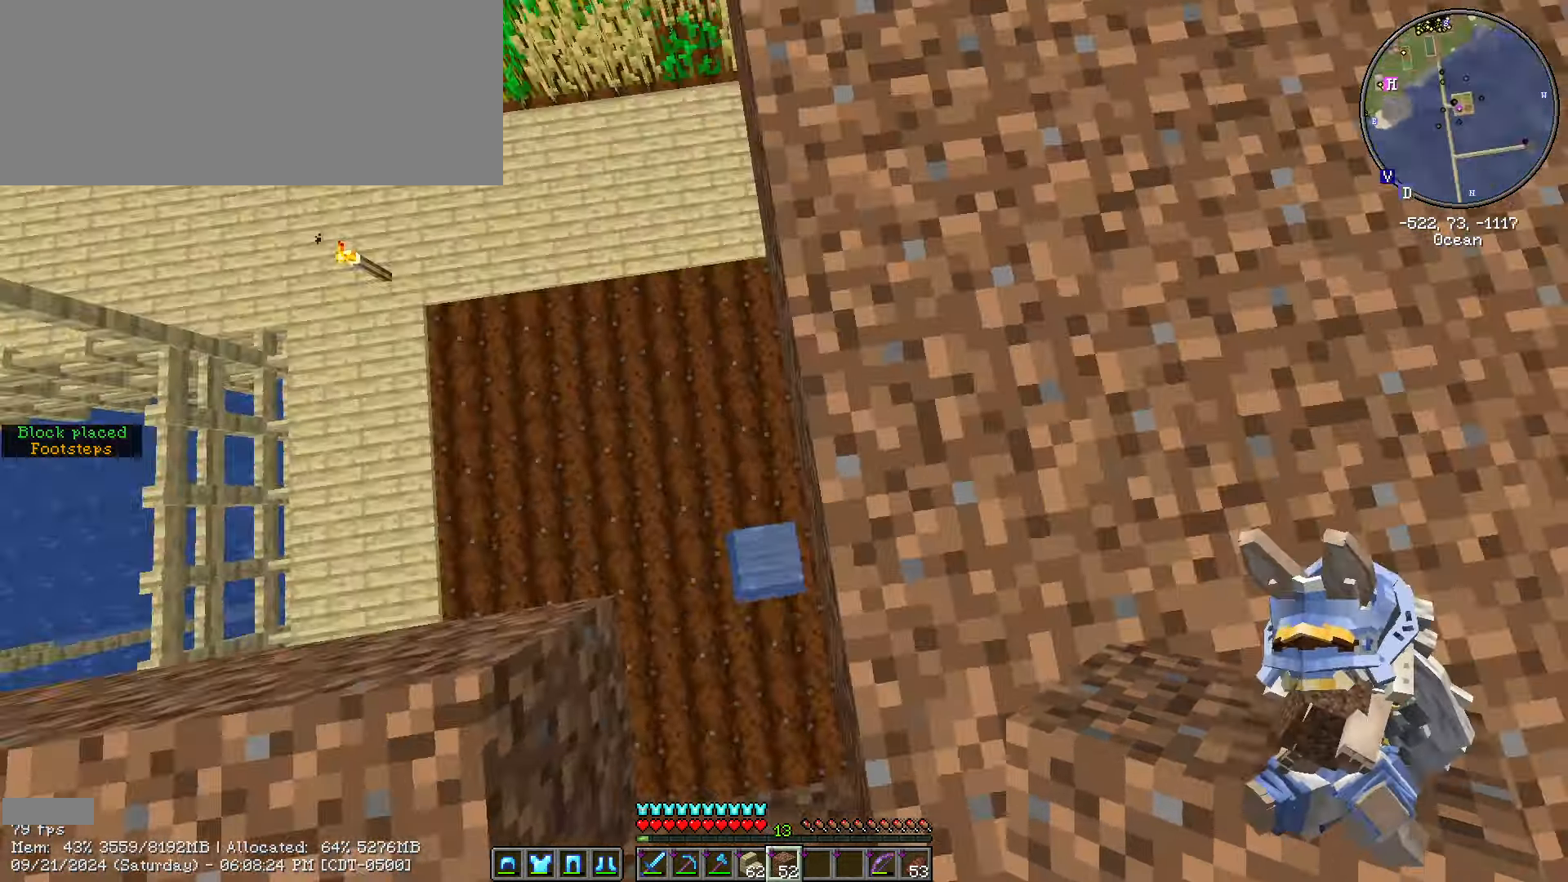
{"keys": ["shift_l"], "mouse": [], "events": [[66, "a", "down"], [383, "a", "up"]]}
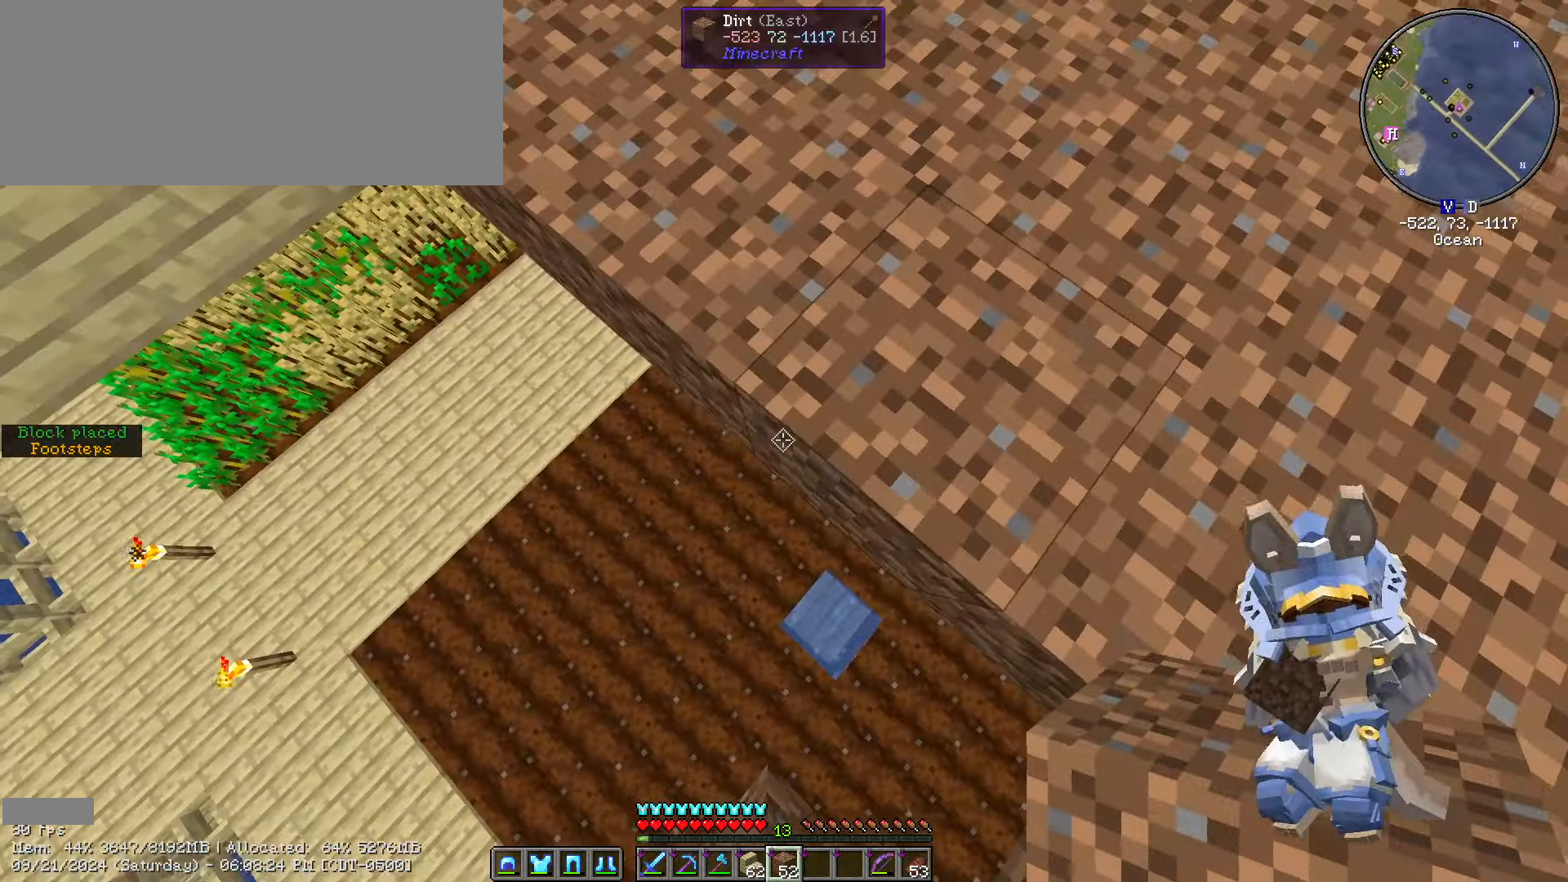
{"keys": ["a", "s", "shift_l"], "mouse": [], "events": [[116, "mouse_right", "down"], [266, "mouse_right", "up"], [383, "a", "down"], [483, "s", "down"]]}
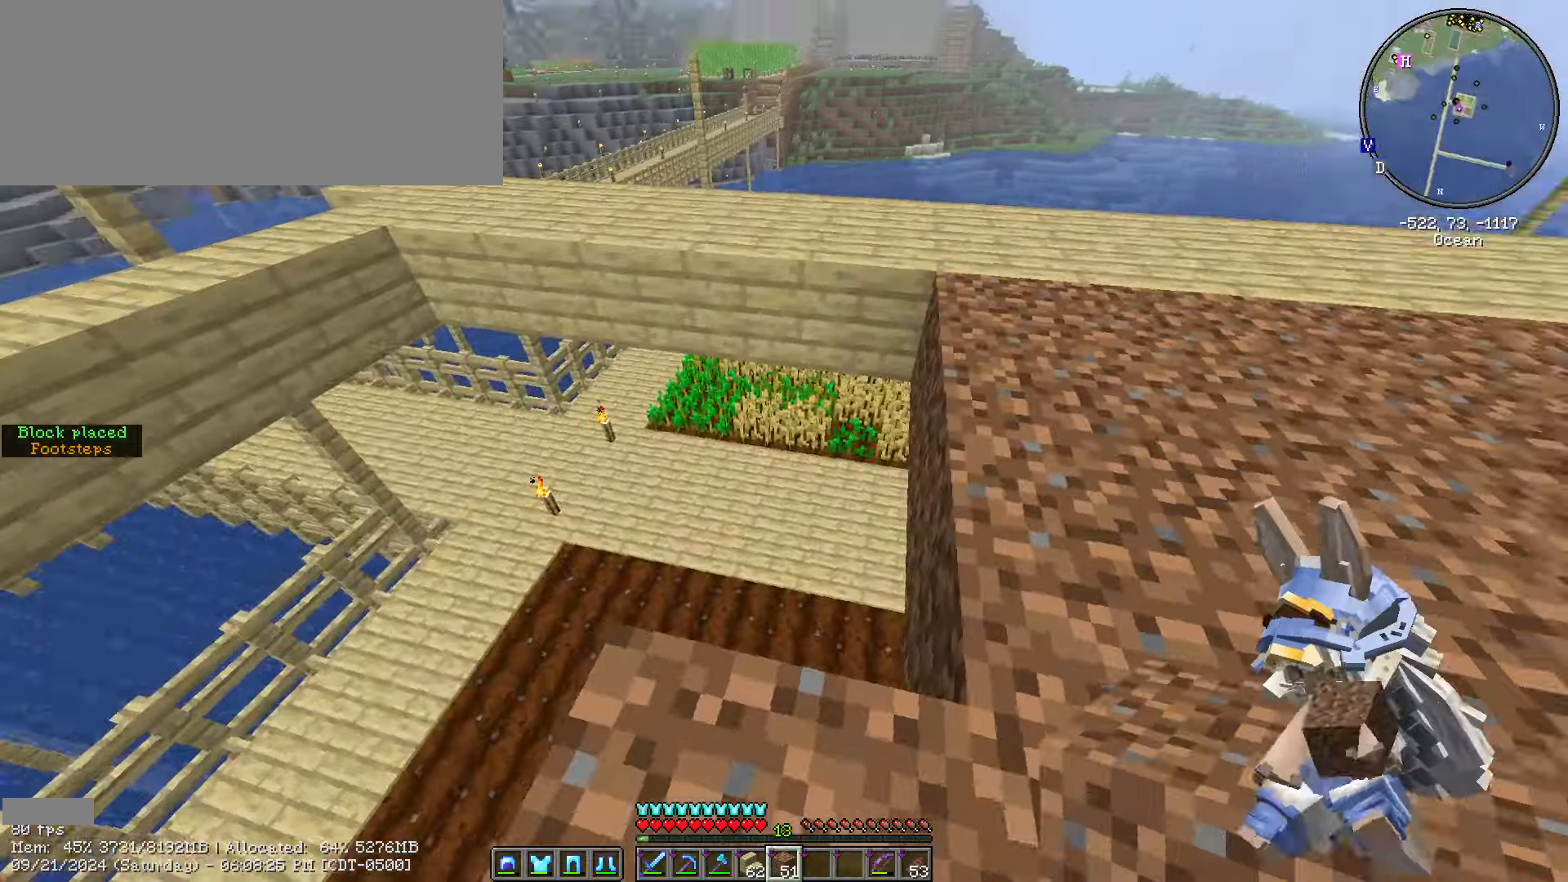
{"keys": ["shift_l"], "mouse": ["right"], "events": [[83, "s", "up"], [250, "w", "down"], [283, "a", "up"], [467, "w", "up"], [483, "mouse_right", "down"]]}
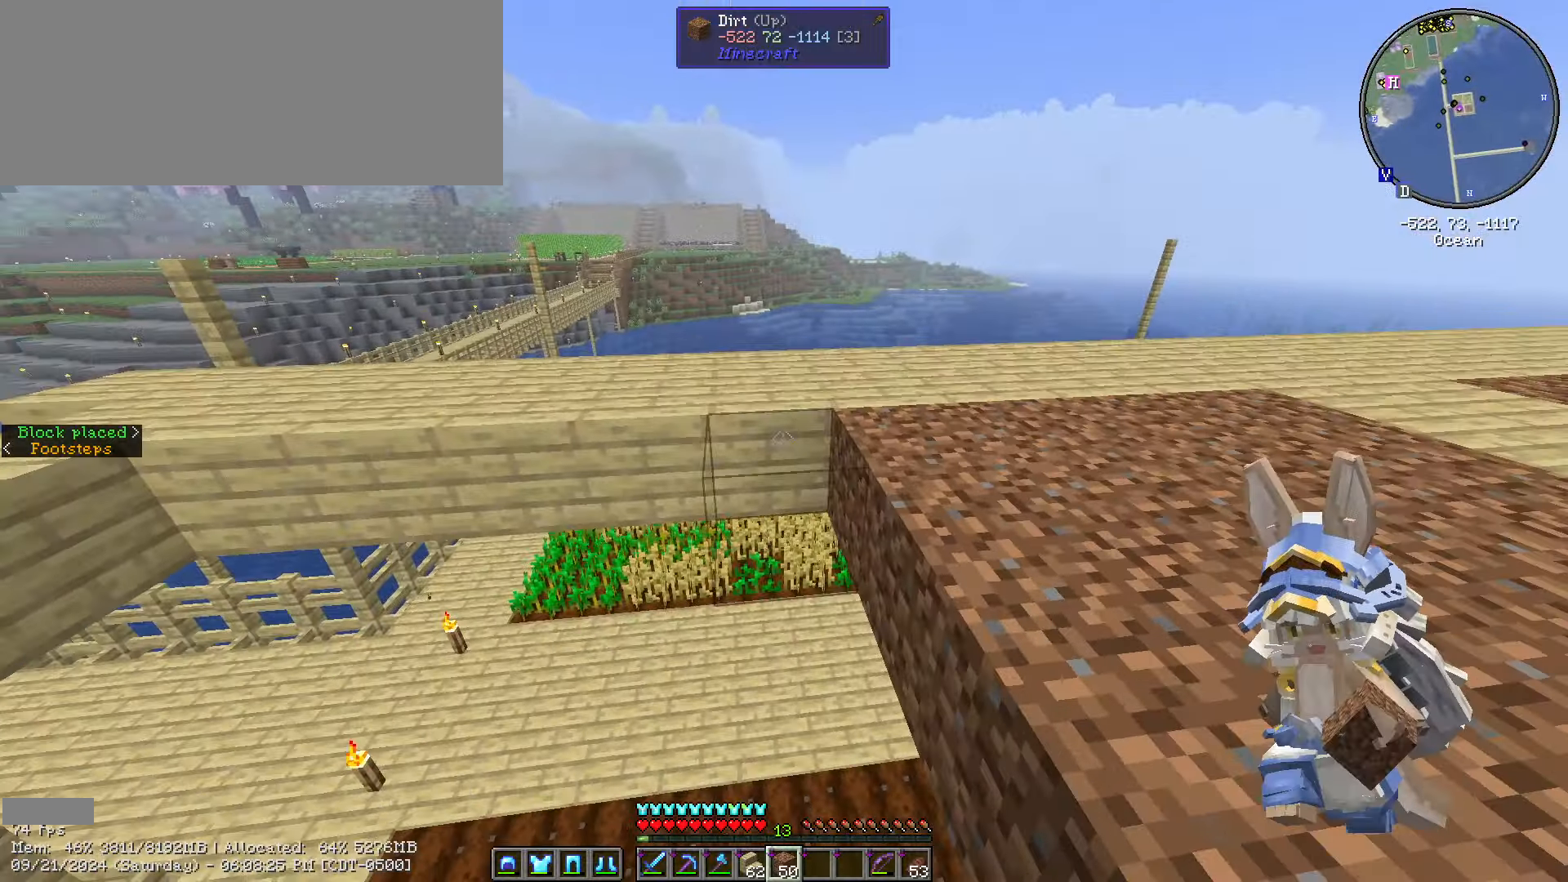
{"keys": ["shift_l"], "mouse": ["right"], "events": [[50, "mouse_right", "up"], [50, "s", "down"], [150, "mouse_right", "down"], [183, "a", "down"], [283, "mouse_right", "up"], [383, "s", "up"], [483, "a", "up"], [483, "mouse_right", "down"]]}
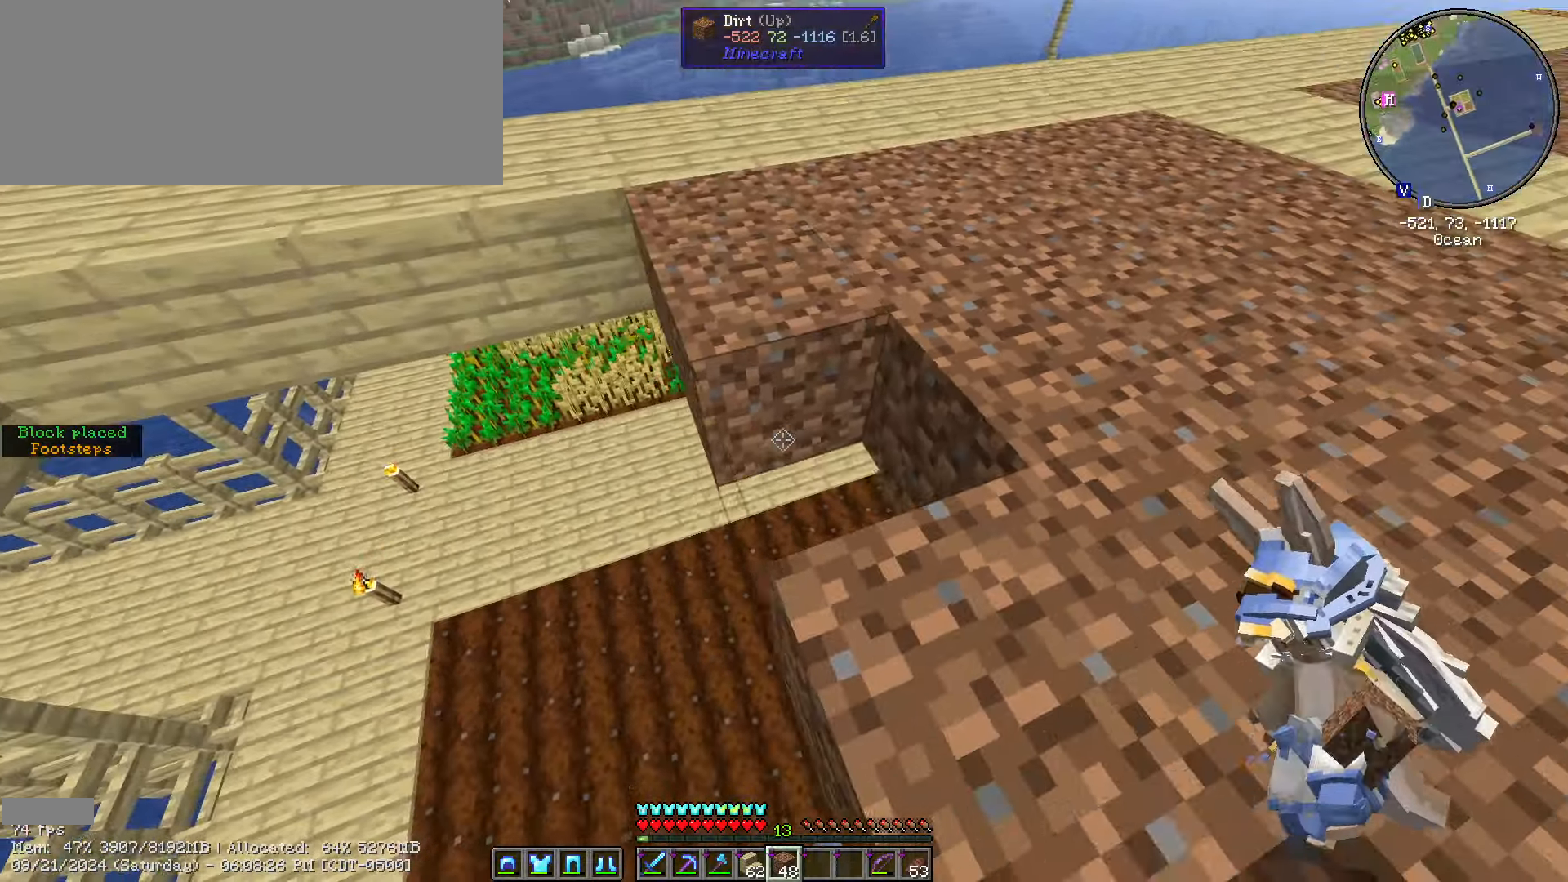
{"keys": ["shift_l", "w"], "mouse": [], "events": [[67, "mouse_right", "up"], [67, "w", "down"]]}
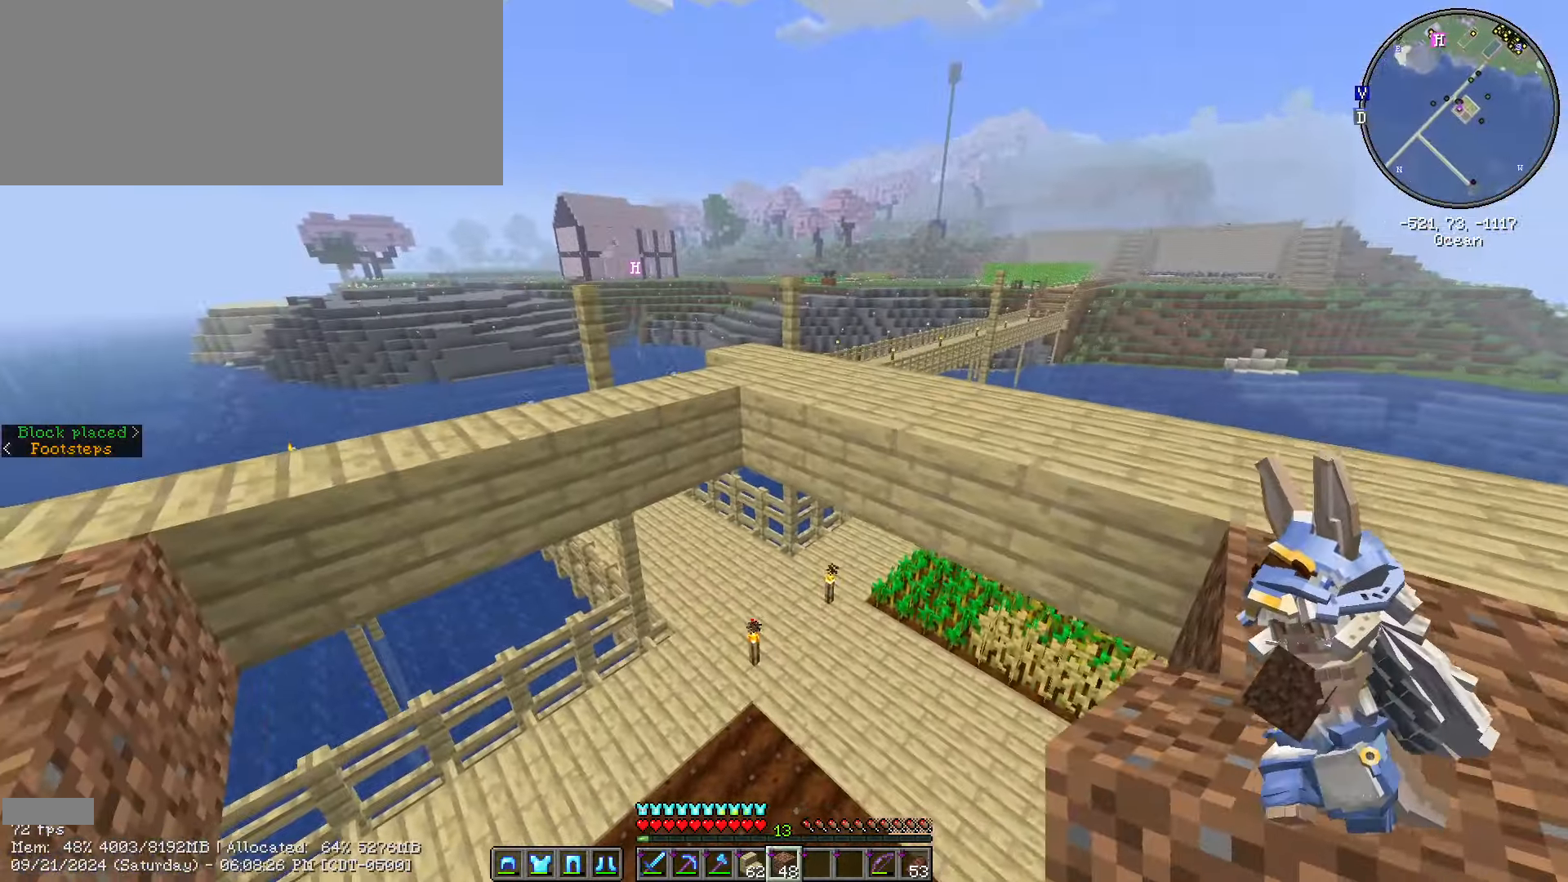
{"keys": ["shift_l"], "mouse": ["right"], "events": [[83, "w", "up"], [133, "mouse_right", "down"], [183, "mouse_right", "up"], [267, "mouse_right", "down"], [317, "d", "down"], [317, "s", "down"], [417, "d", "up"], [417, "mouse_right", "up"], [417, "s", "up"], [500, "mouse_right", "down"]]}
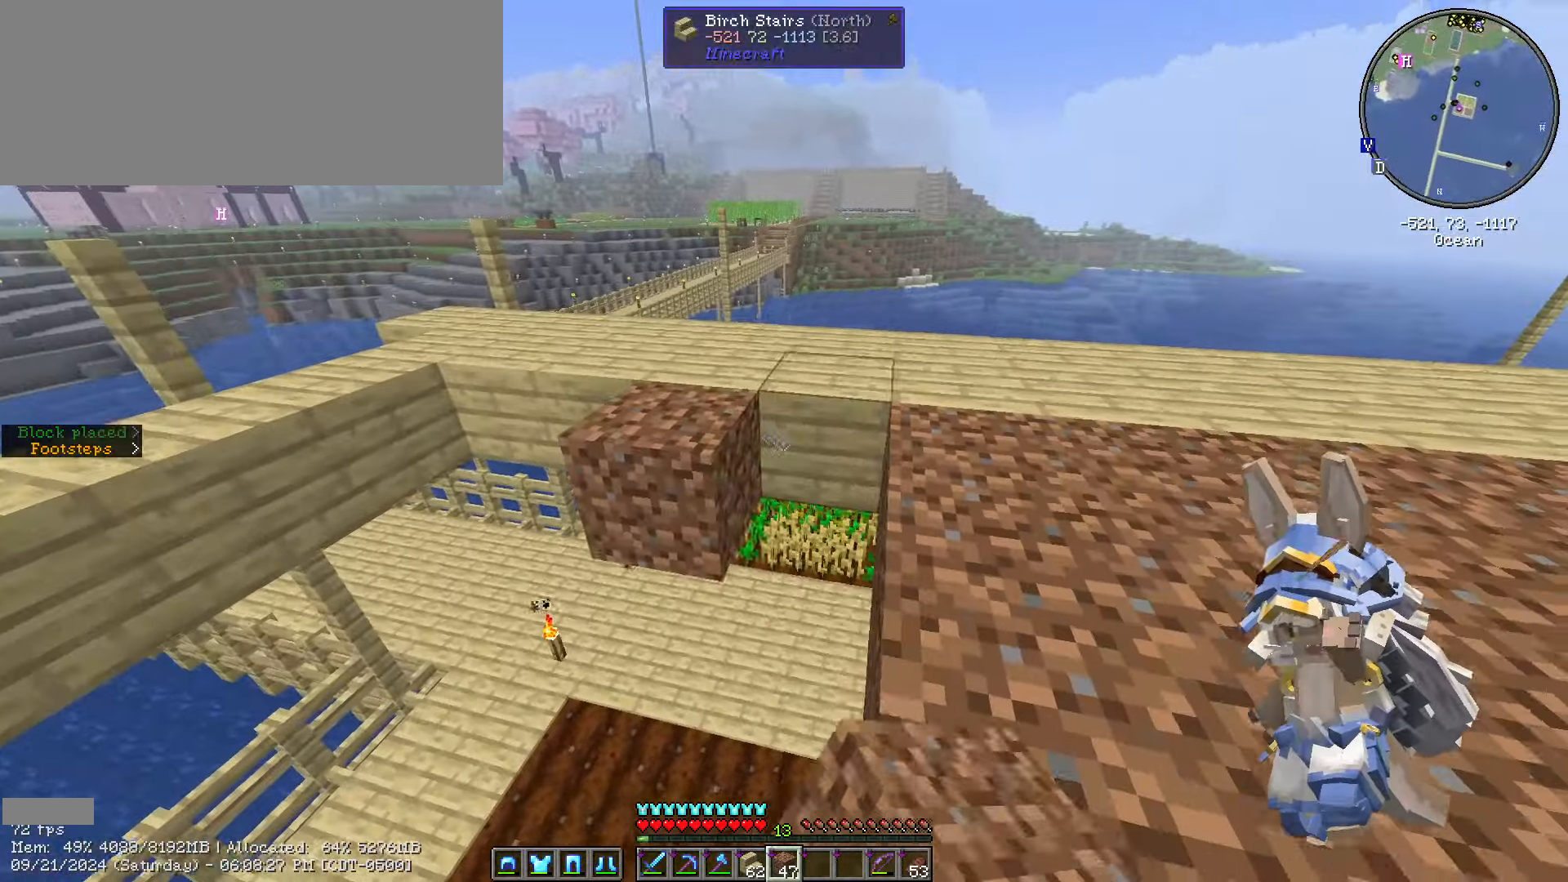
{"keys": ["s", "shift_l"], "mouse": [], "events": [[150, "mouse_right", "up"], [333, "mouse_right", "down"], [383, "s", "down"], [417, "mouse_right", "up"]]}
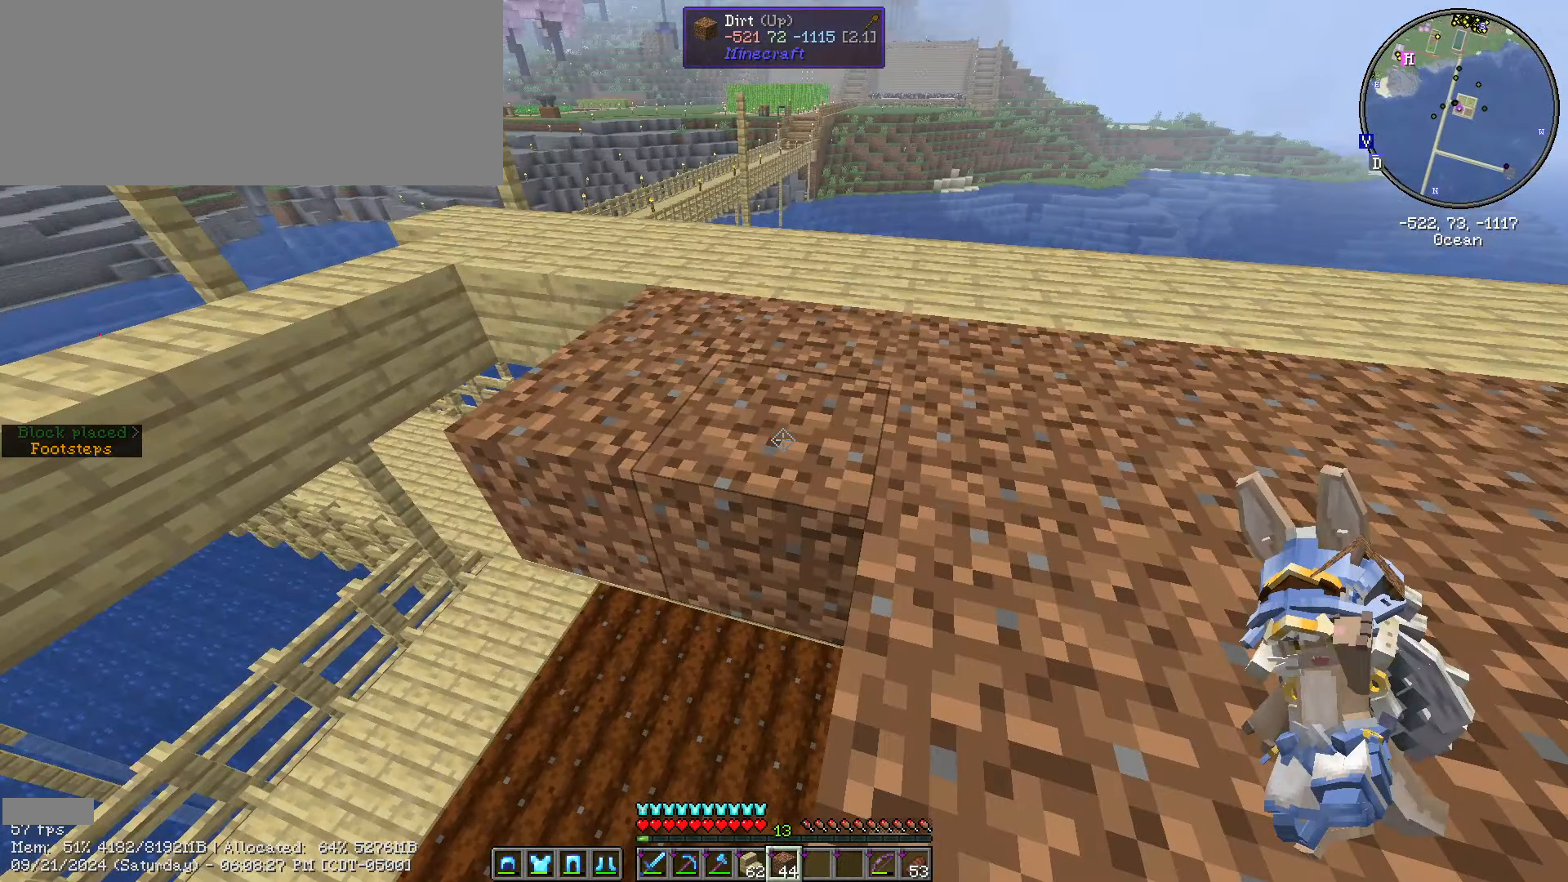
{"keys": ["shift_l"], "mouse": [], "events": [[183, "a", "down"], [183, "mouse_right", "down"], [300, "mouse_right", "up"], [350, "mouse_right", "down"], [450, "a", "up"], [450, "s", "up"], [500, "mouse_right", "up"]]}
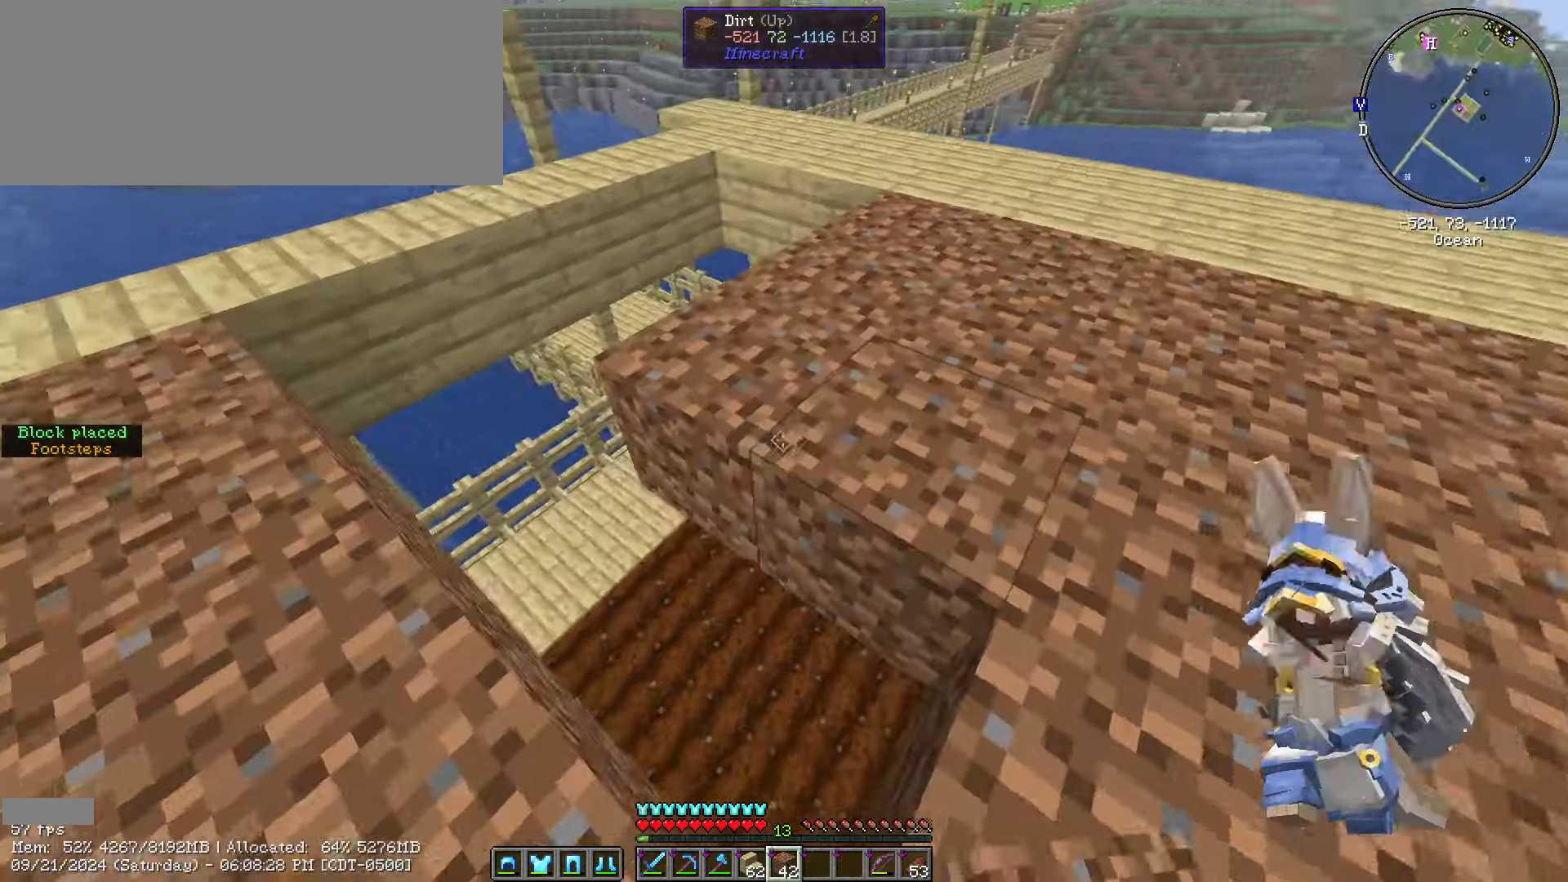
{"keys": ["a", "shift_l", "w"], "mouse": [], "events": [[183, "mouse_right", "down"], [317, "a", "down"], [317, "mouse_right", "up"], [417, "mouse_right", "down"], [467, "w", "down"], [500, "mouse_right", "up"]]}
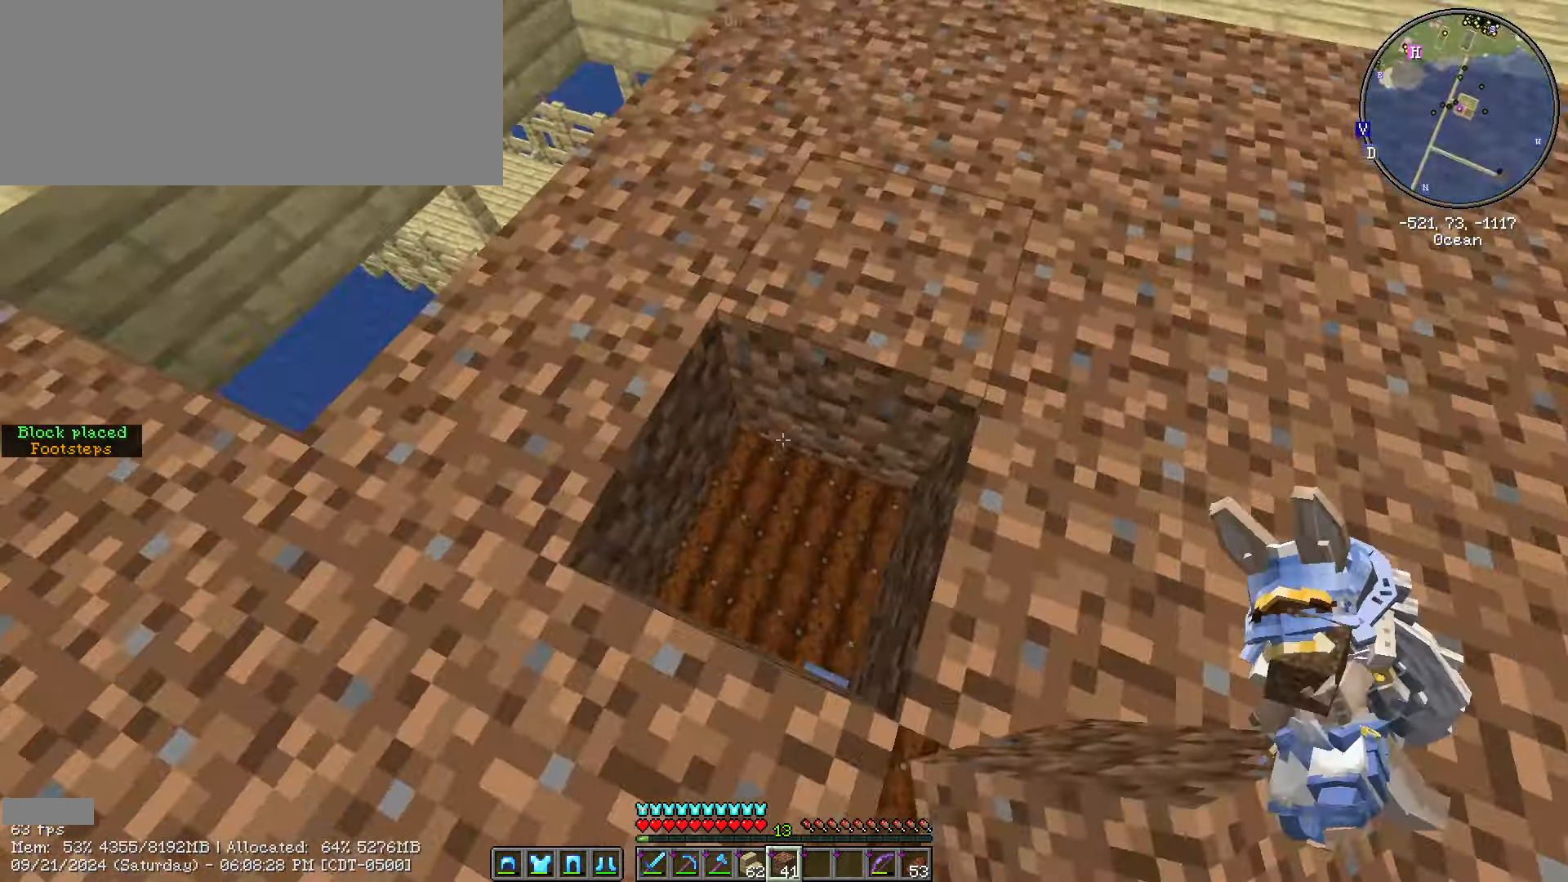
{"keys": ["shift_l", "w"], "mouse": ["right"], "events": [[200, "a", "up"], [433, "mouse_right", "down"]]}
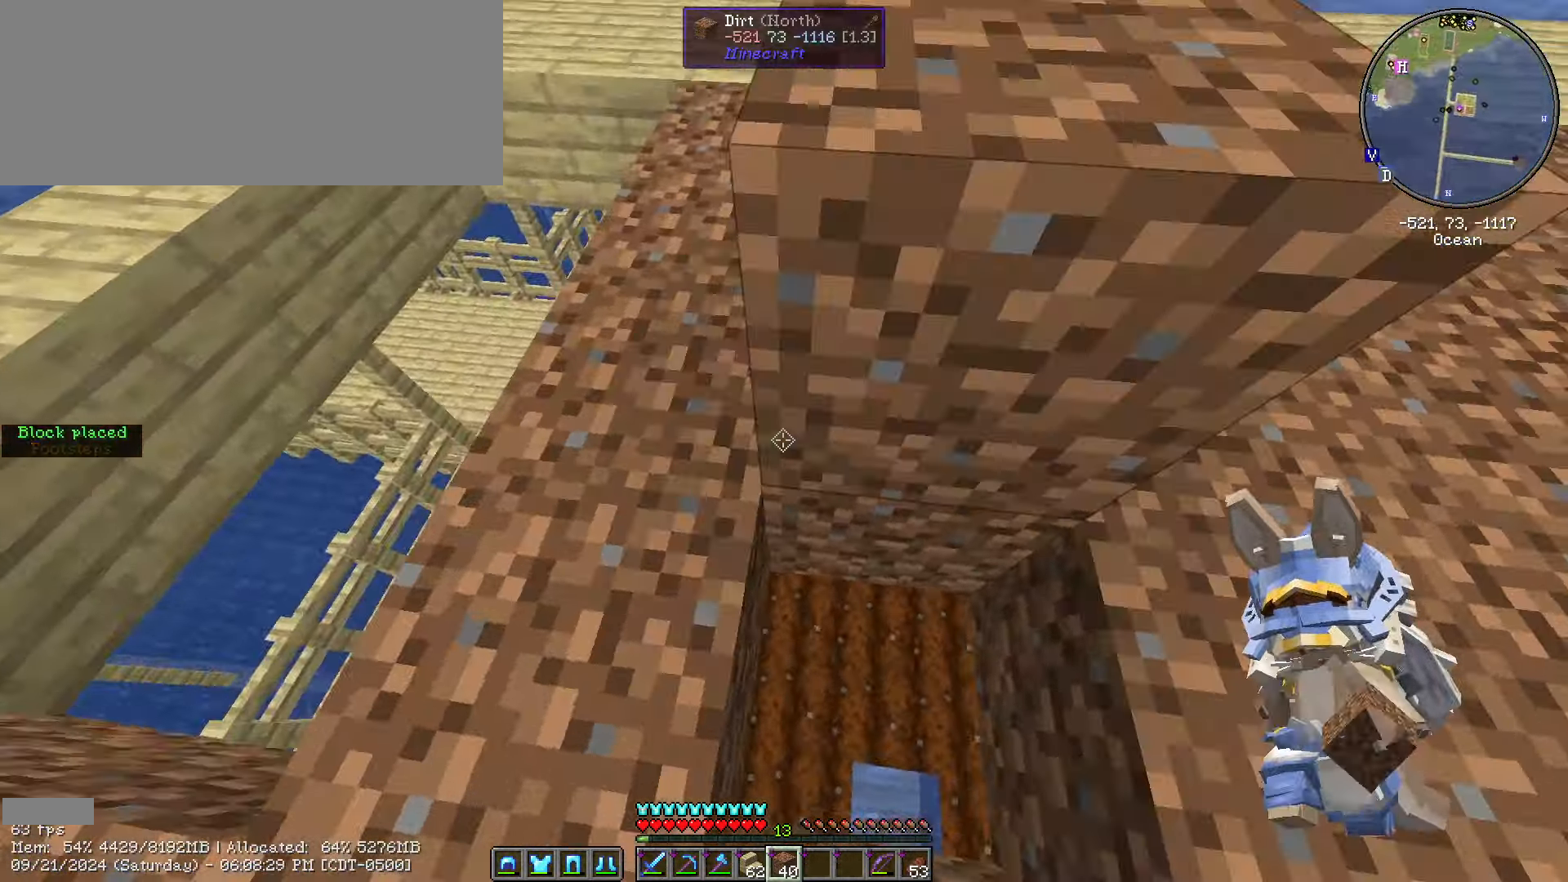
{"keys": ["shift_l"], "mouse": [], "events": [[50, "mouse_right", "up"], [267, "w", "up"]]}
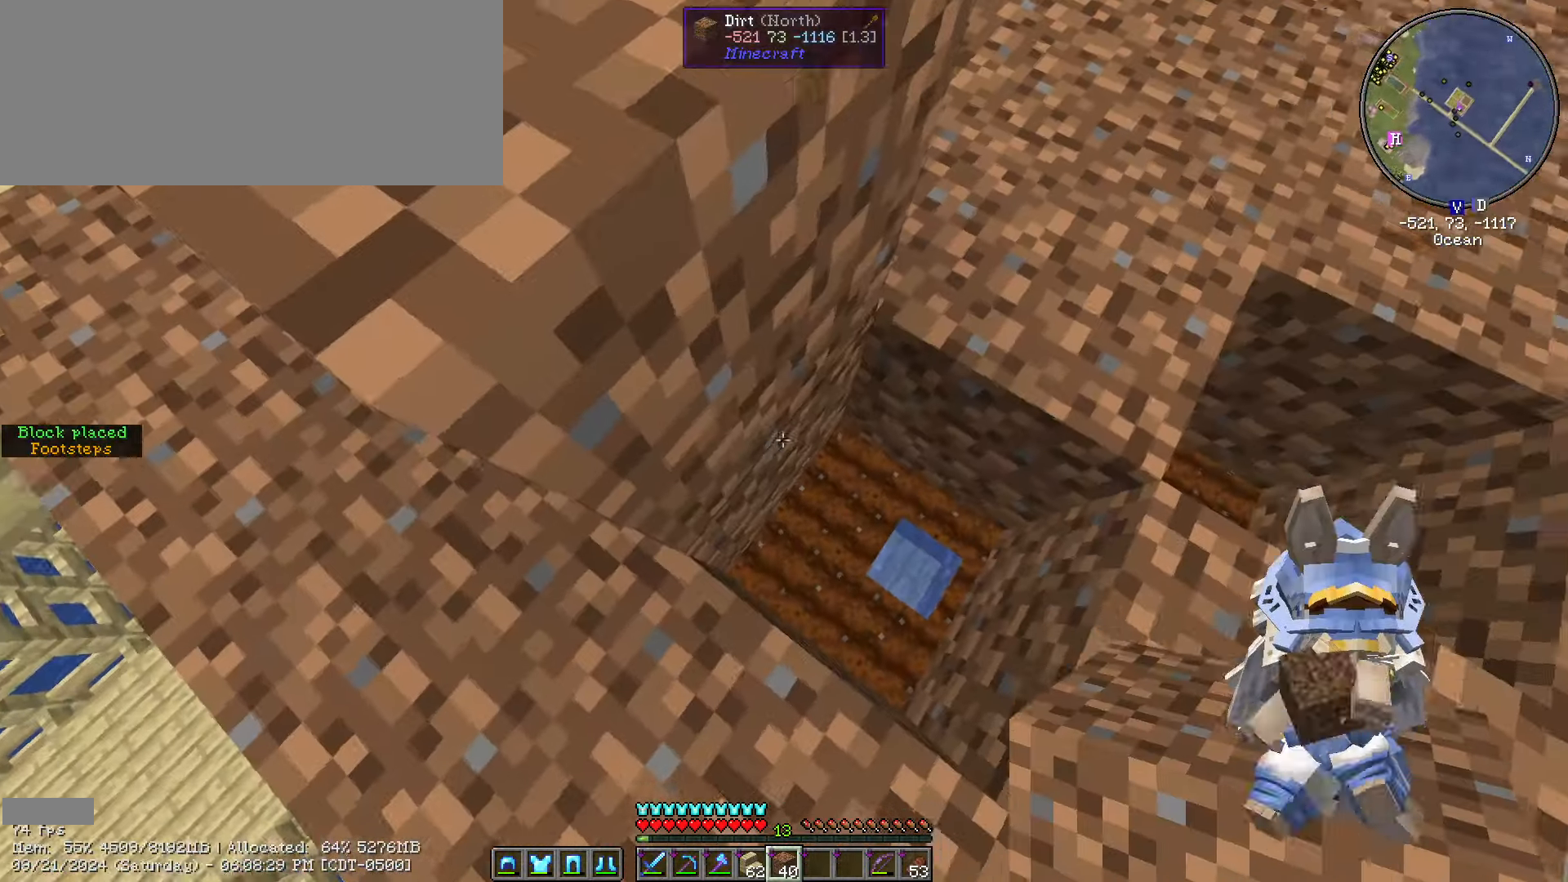
{"keys": ["d", "w"], "mouse": ["left"], "events": [[183, "mouse_right", "down"], [283, "mouse_right", "up"], [366, "w", "down"], [433, "mouse_left", "down"], [516, "d", "down"], [516, "shift_l", "up"]]}
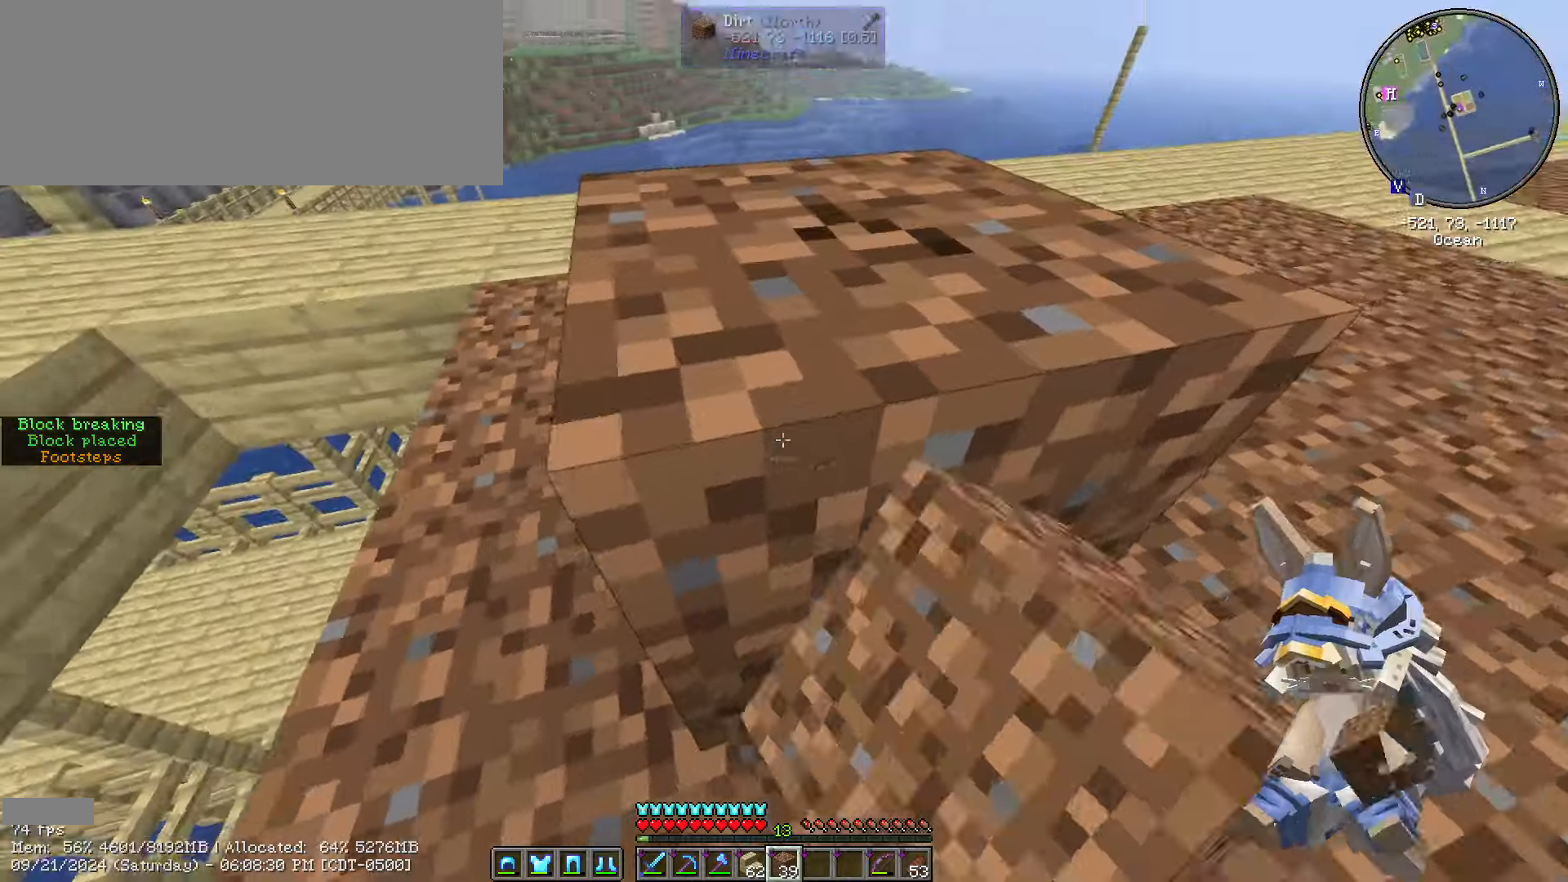
{"keys": [], "mouse": ["left"], "events": [[267, "w", "up"], [317, "d", "up"]]}
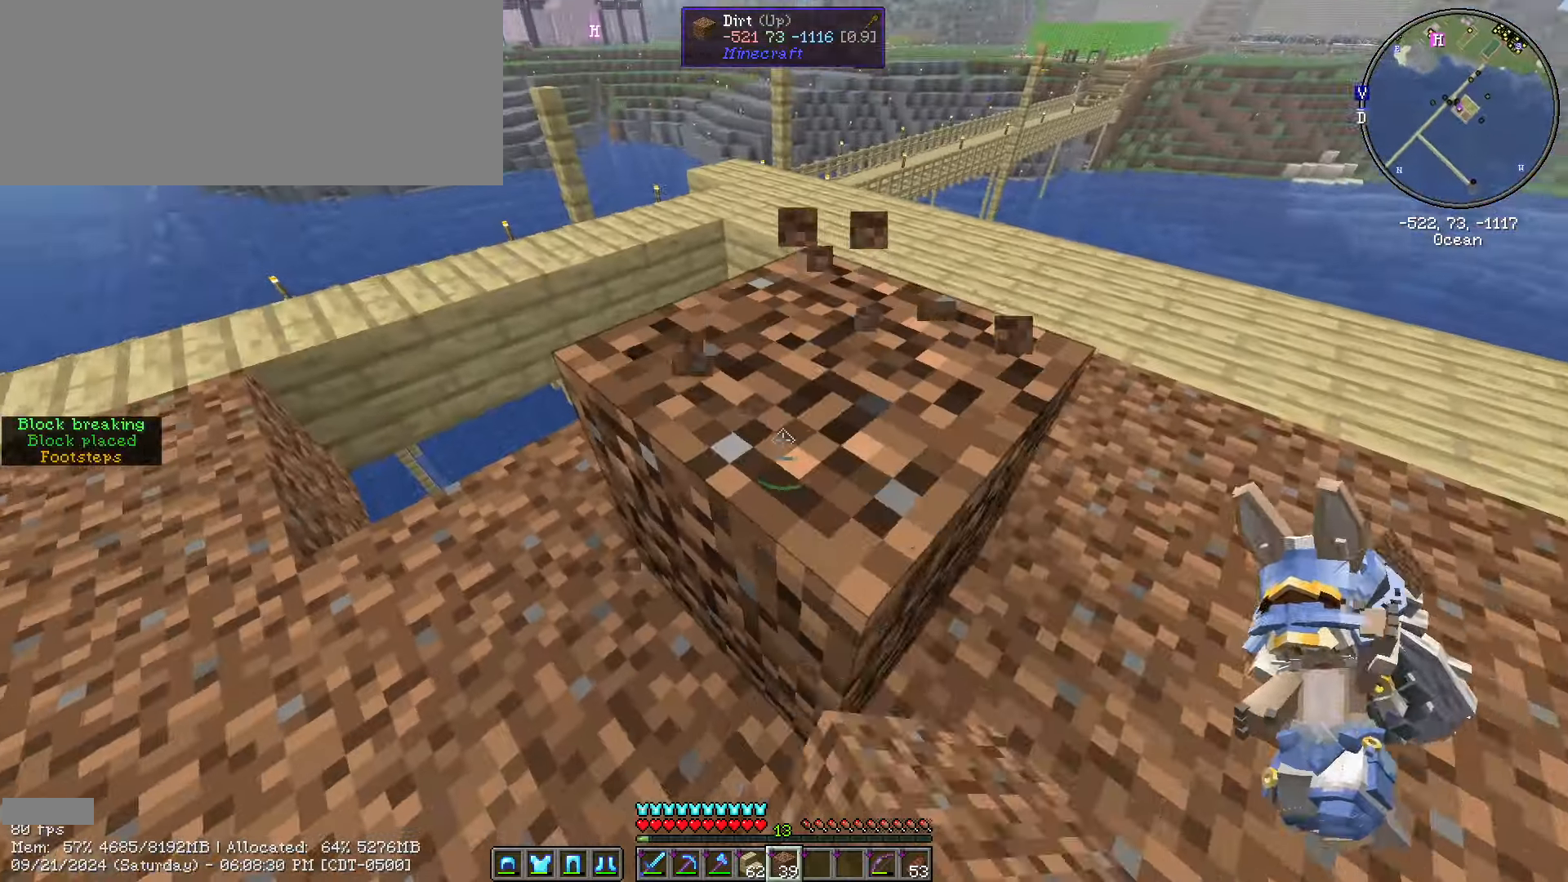
{"keys": ["w"], "mouse": [], "events": [[383, "w", "down"], [483, "mouse_left", "up"]]}
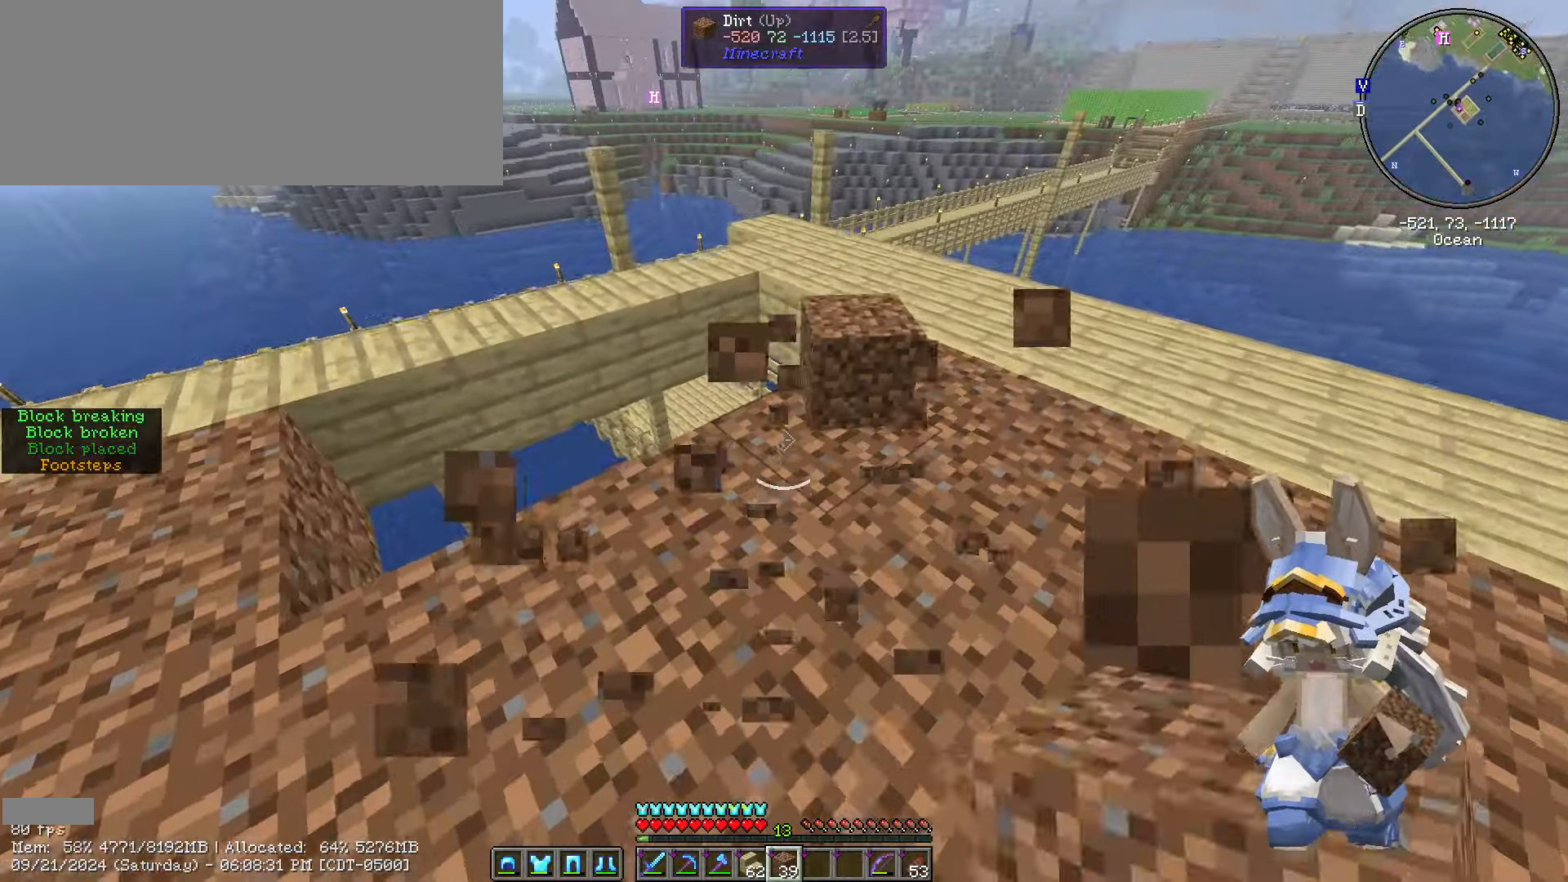
{"keys": ["shift_l", "w"], "mouse": ["right"], "events": [[217, "shift_l", "down"], [300, "d", "down"], [483, "d", "up"], [483, "mouse_right", "down"]]}
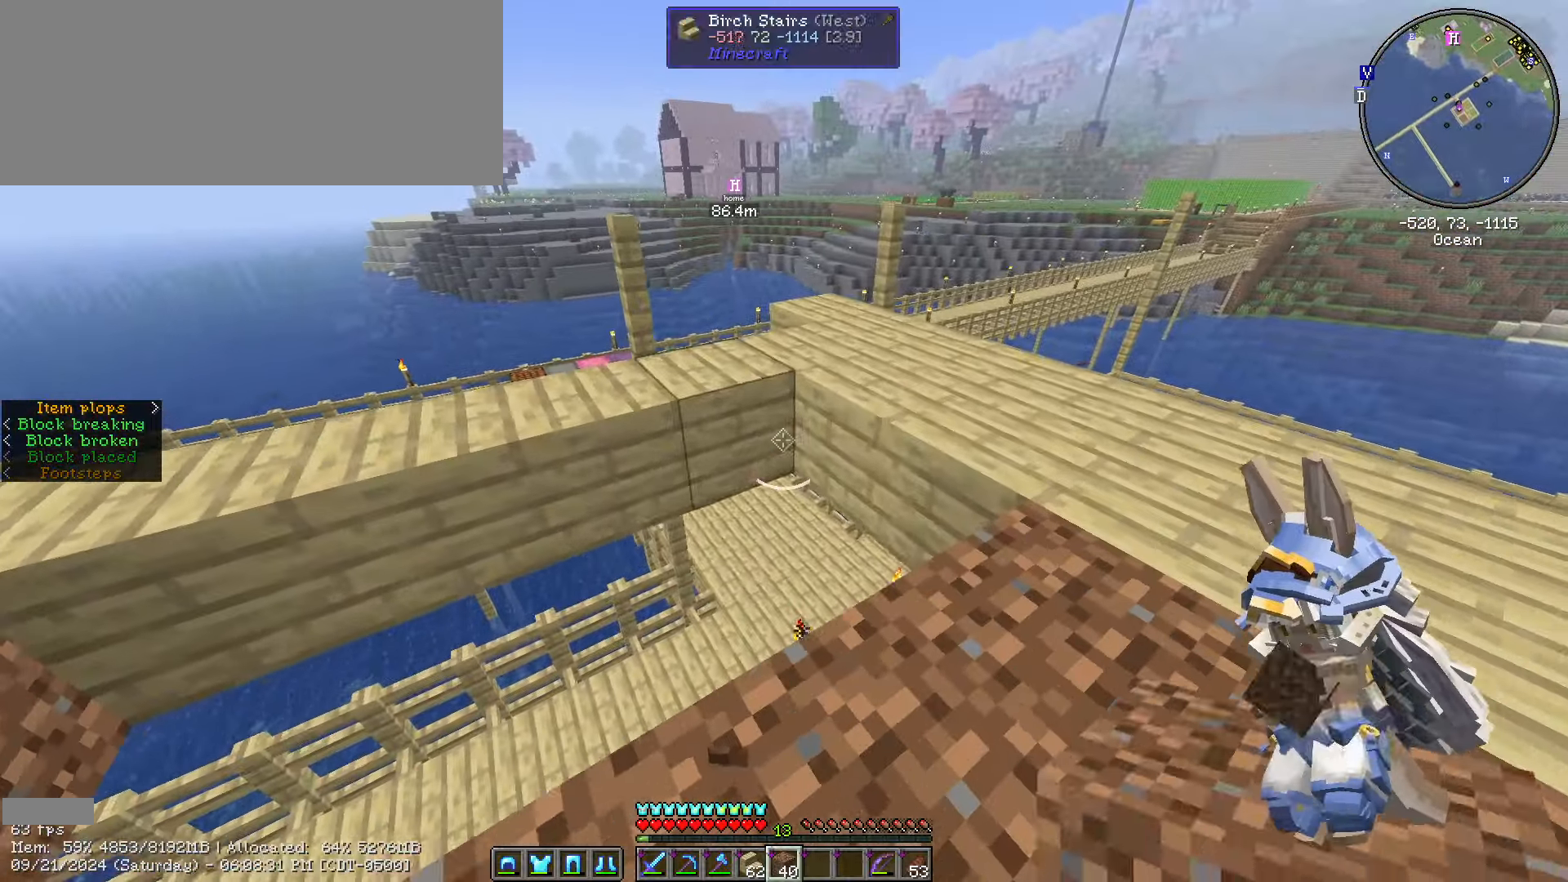
{"keys": ["a", "s", "shift_l"], "mouse": [], "events": [[33, "a", "down"], [83, "mouse_right", "up"], [83, "w", "up"], [183, "mouse_right", "down"], [233, "s", "down"], [267, "mouse_right", "up"], [417, "mouse_right", "down"], [467, "mouse_right", "up"]]}
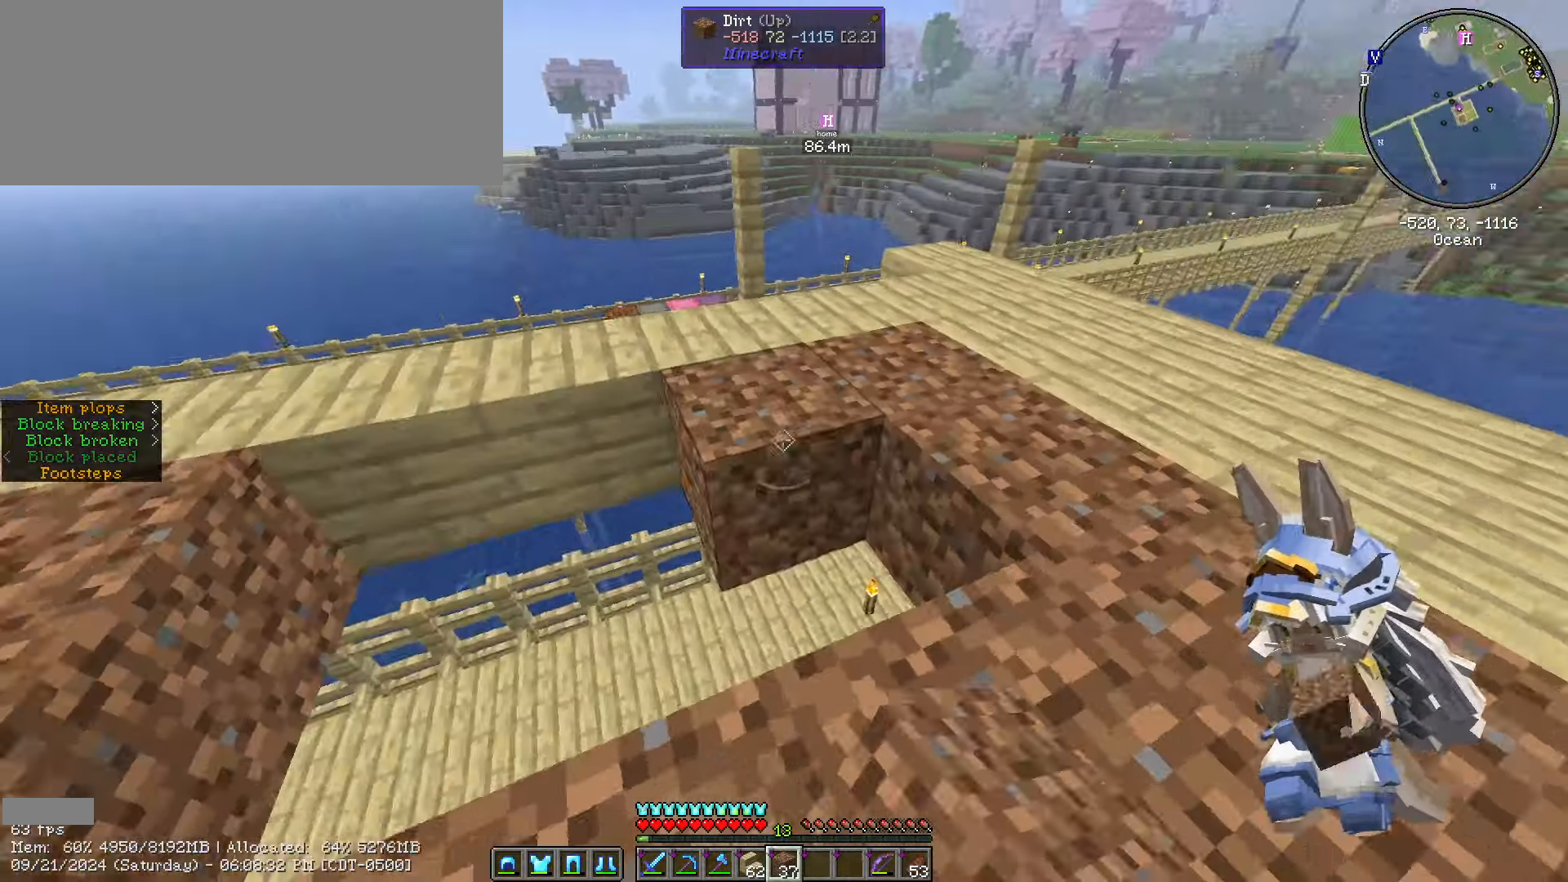
{"keys": ["a", "shift_l"], "mouse": [], "events": [[283, "mouse_right", "down"], [317, "mouse_right", "up"], [383, "s", "up"]]}